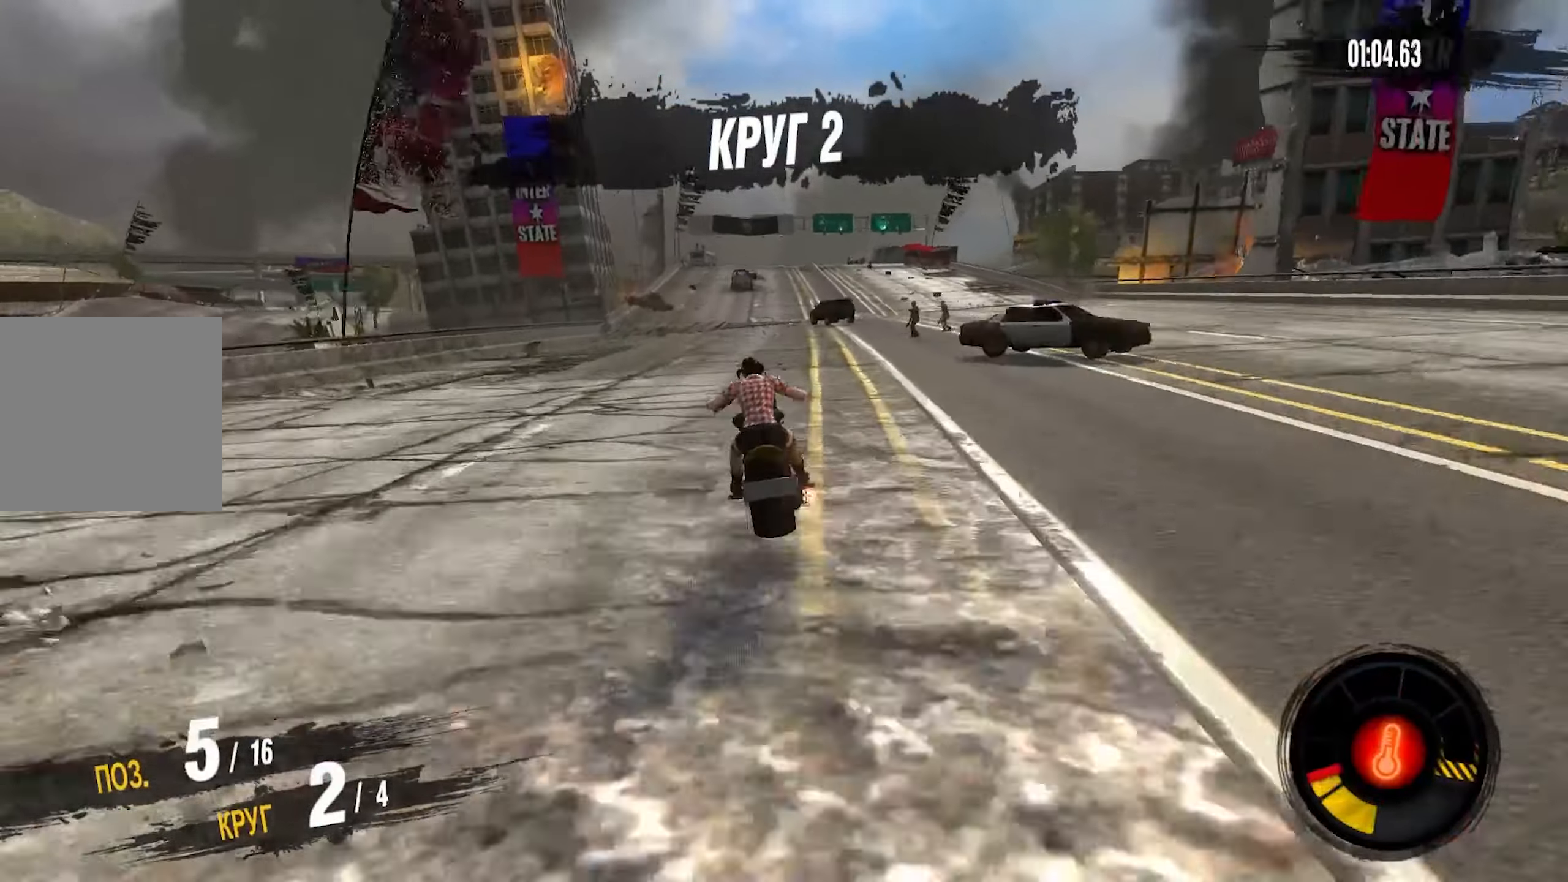
Gameplay with a controller (PlayStation layout); each line is a JSON object with the inputs held at the frame after it. "events" lists button and stick changes between this image and that frame as [ms after this image, input, new state], when the widget could be followed in between.
{"buttons": ["CROSS", "R2"], "left_stick": "center", "right_stick": "center", "events": [[183, "left_stick", "left"], [333, "left_stick", "center"]]}
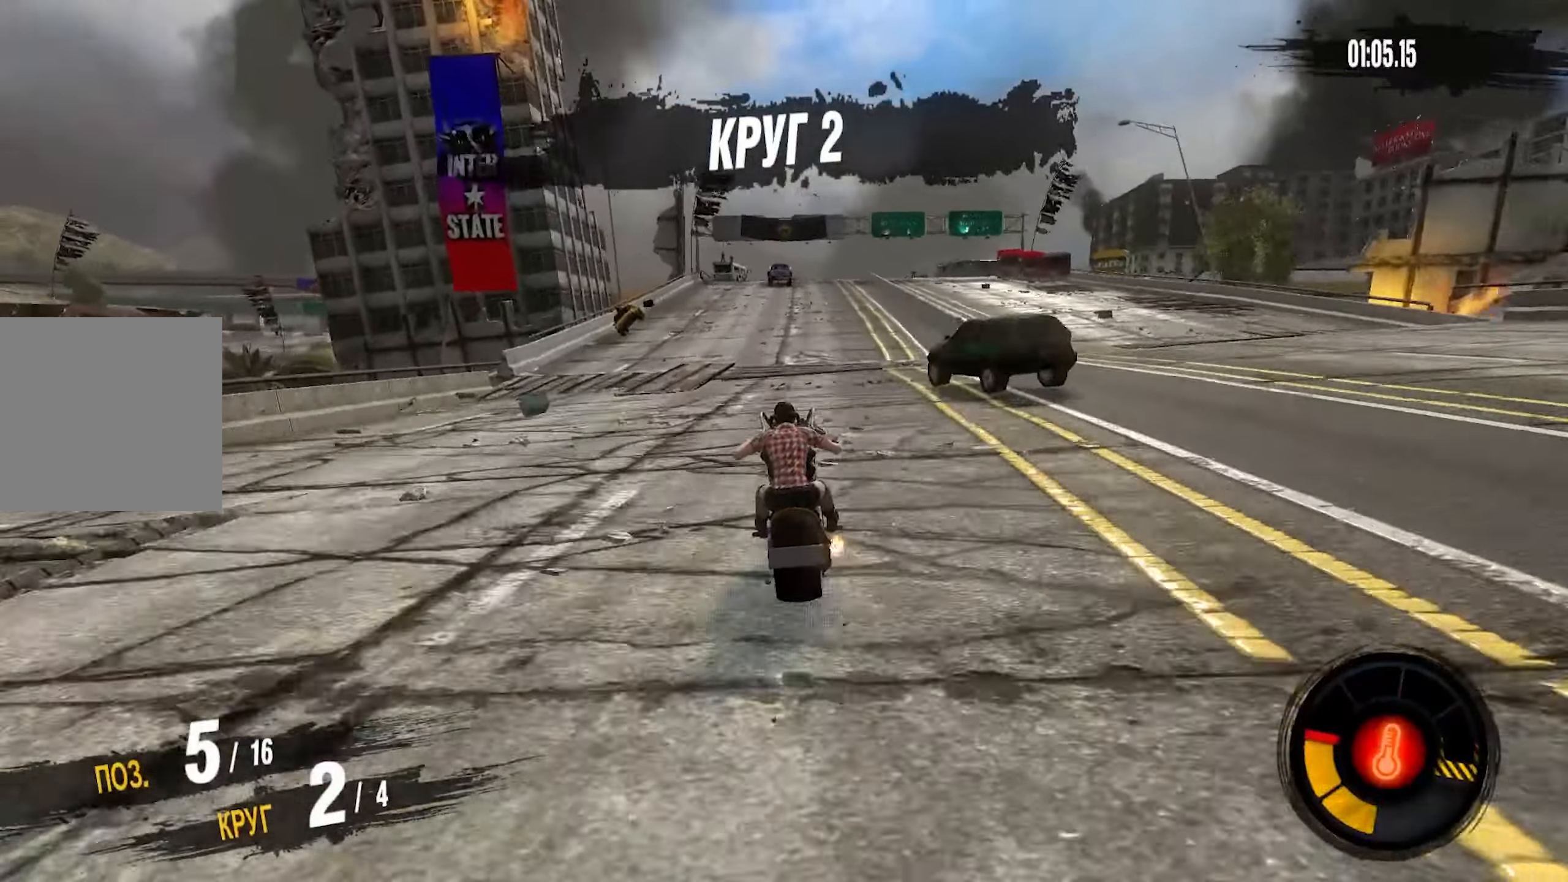
{"buttons": ["CROSS", "R2"], "left_stick": "center", "right_stick": "center", "events": []}
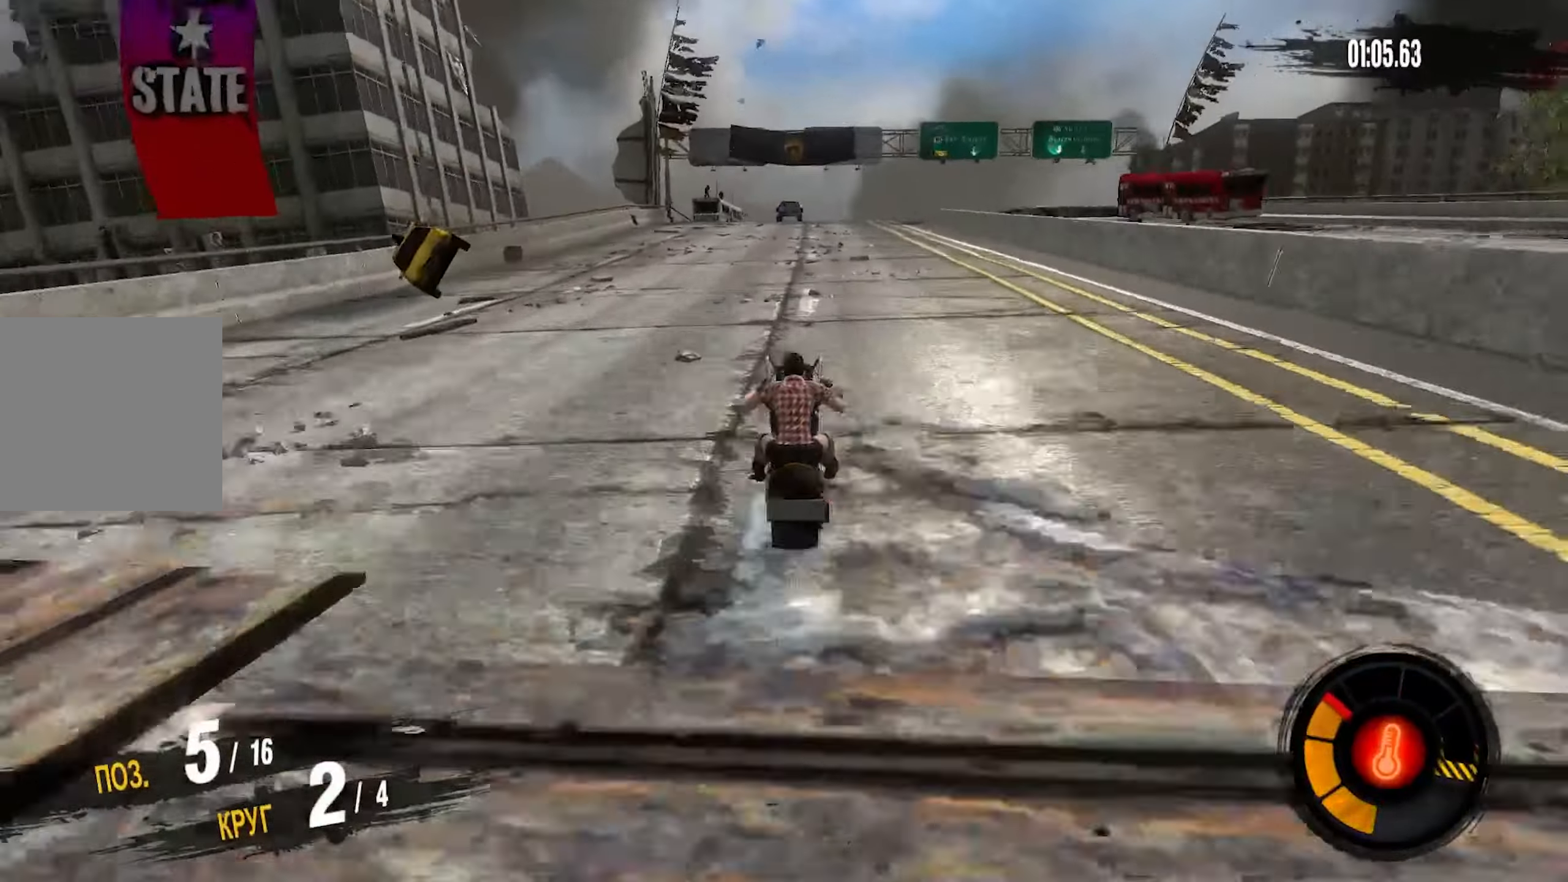
{"buttons": ["CROSS", "R2"], "left_stick": "center", "right_stick": "center", "events": [[367, "right_stick", "up-left"], [433, "right_stick", "center"]]}
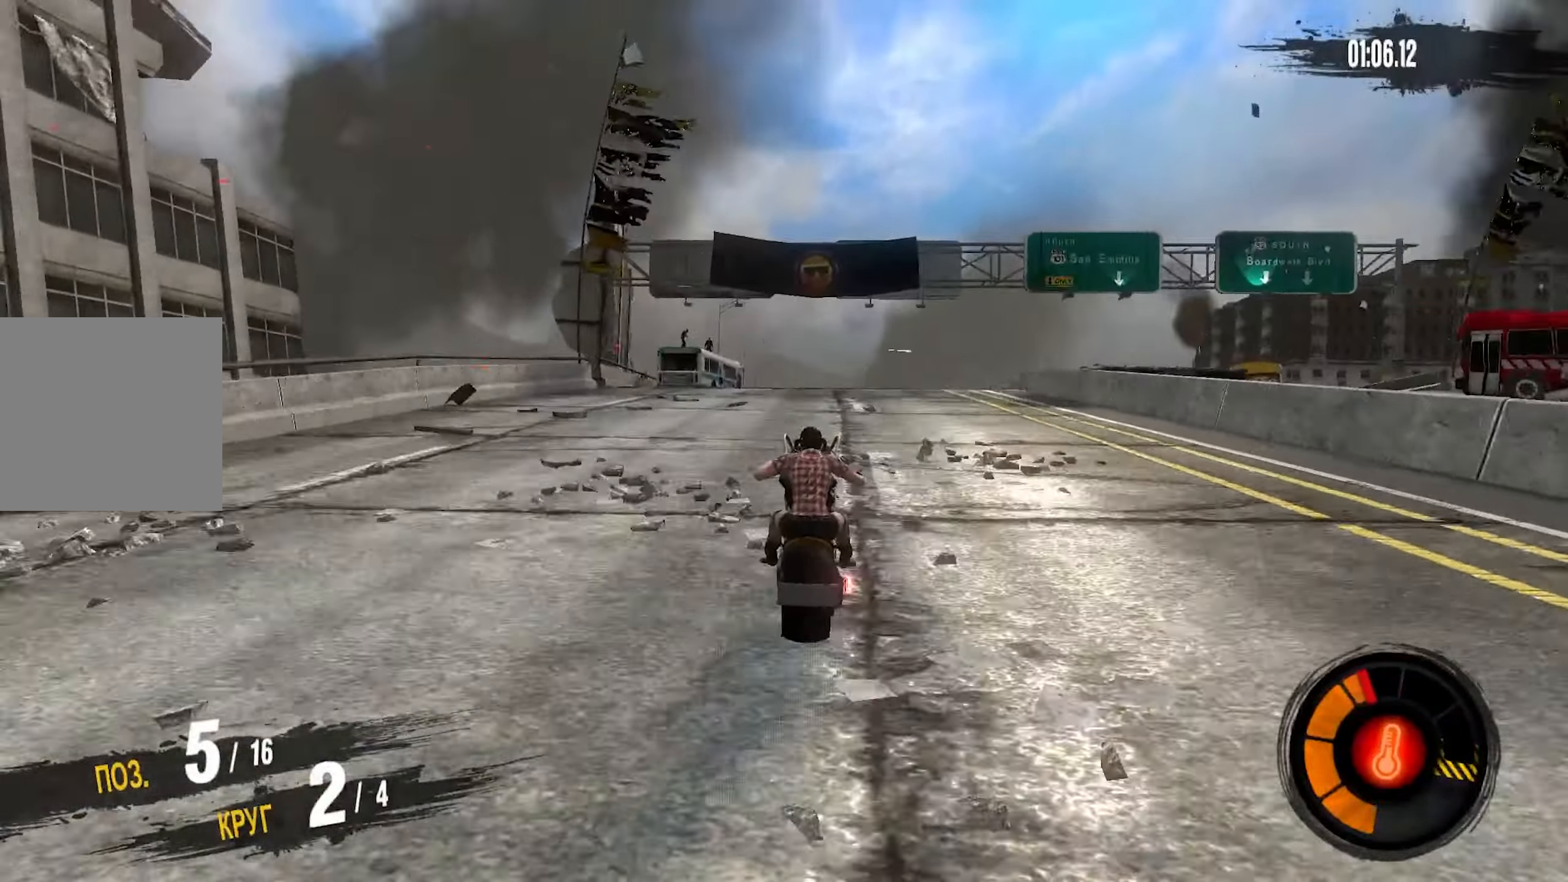
{"buttons": [], "left_stick": "right", "right_stick": "center", "events": [[67, "left_stick", "right"], [267, "right_stick", "up-left"], [283, "left_stick", "center"], [350, "CROSS", "up"], [350, "right_stick", "center"], [367, "left_stick", "right"], [467, "R2", "up"]]}
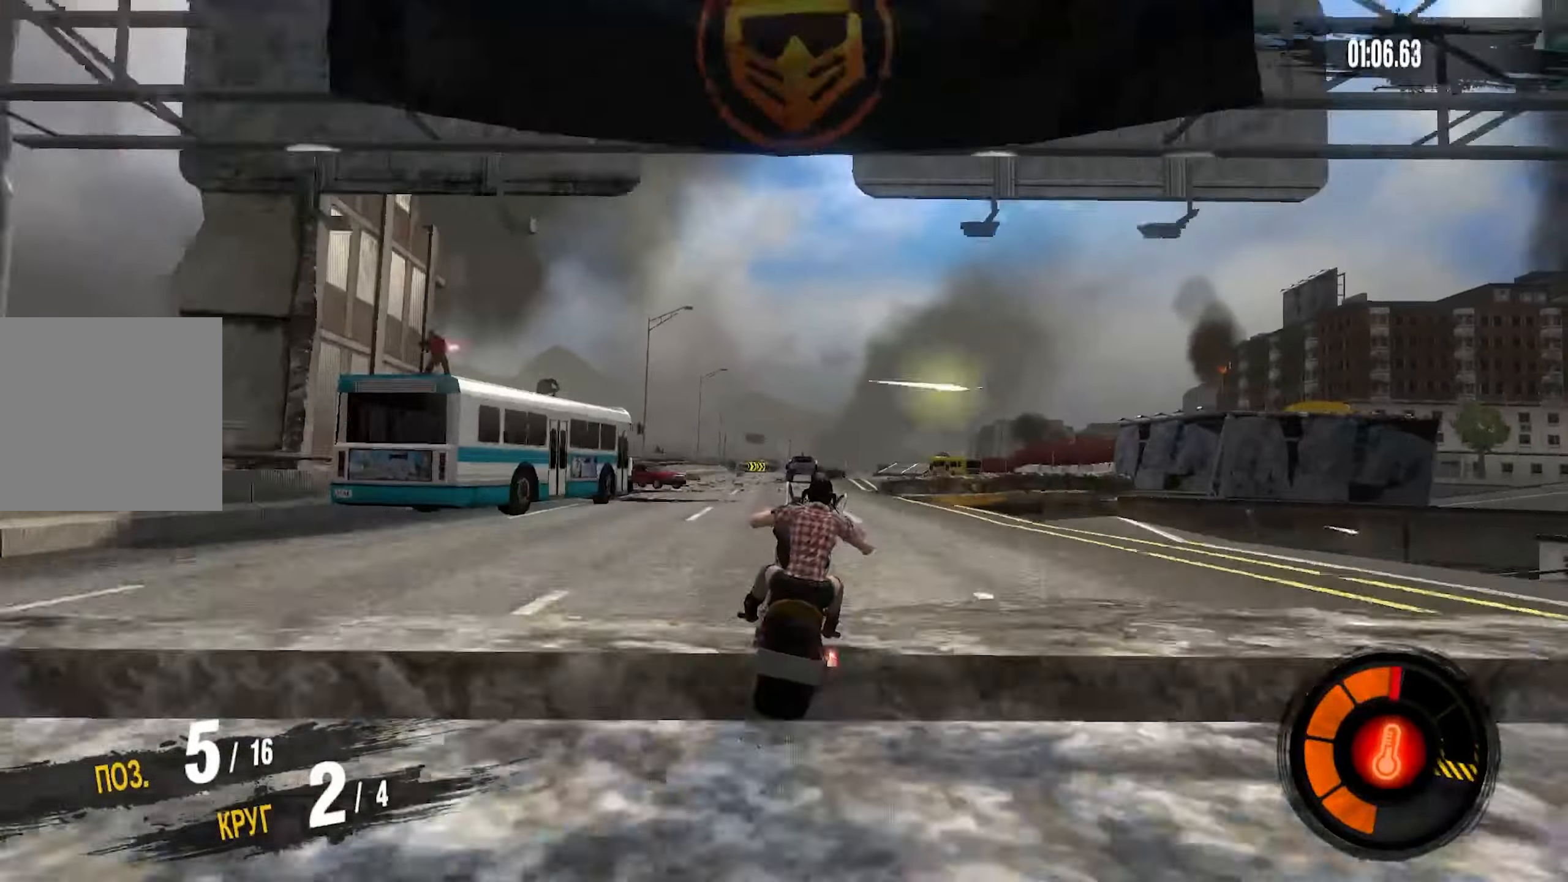
{"buttons": [], "left_stick": "right", "right_stick": "center", "events": [[33, "left_stick", "center"], [217, "left_stick", "right"]]}
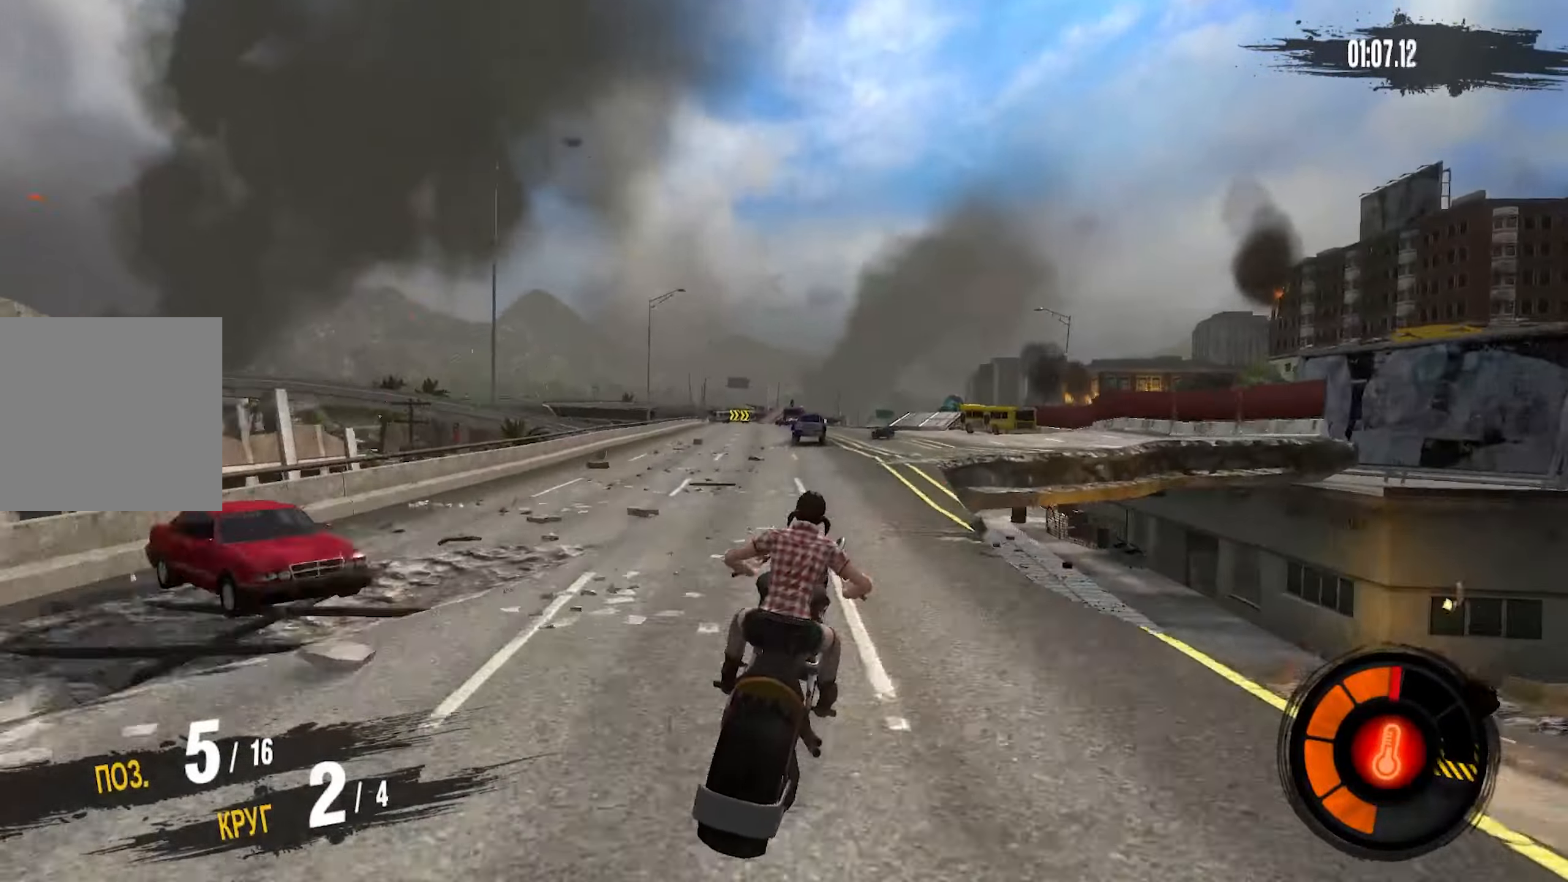
{"buttons": ["CROSS", "R2"], "left_stick": "right", "right_stick": "center", "events": [[150, "R2", "down"], [200, "CROSS", "down"], [333, "left_stick", "center"], [417, "left_stick", "right"]]}
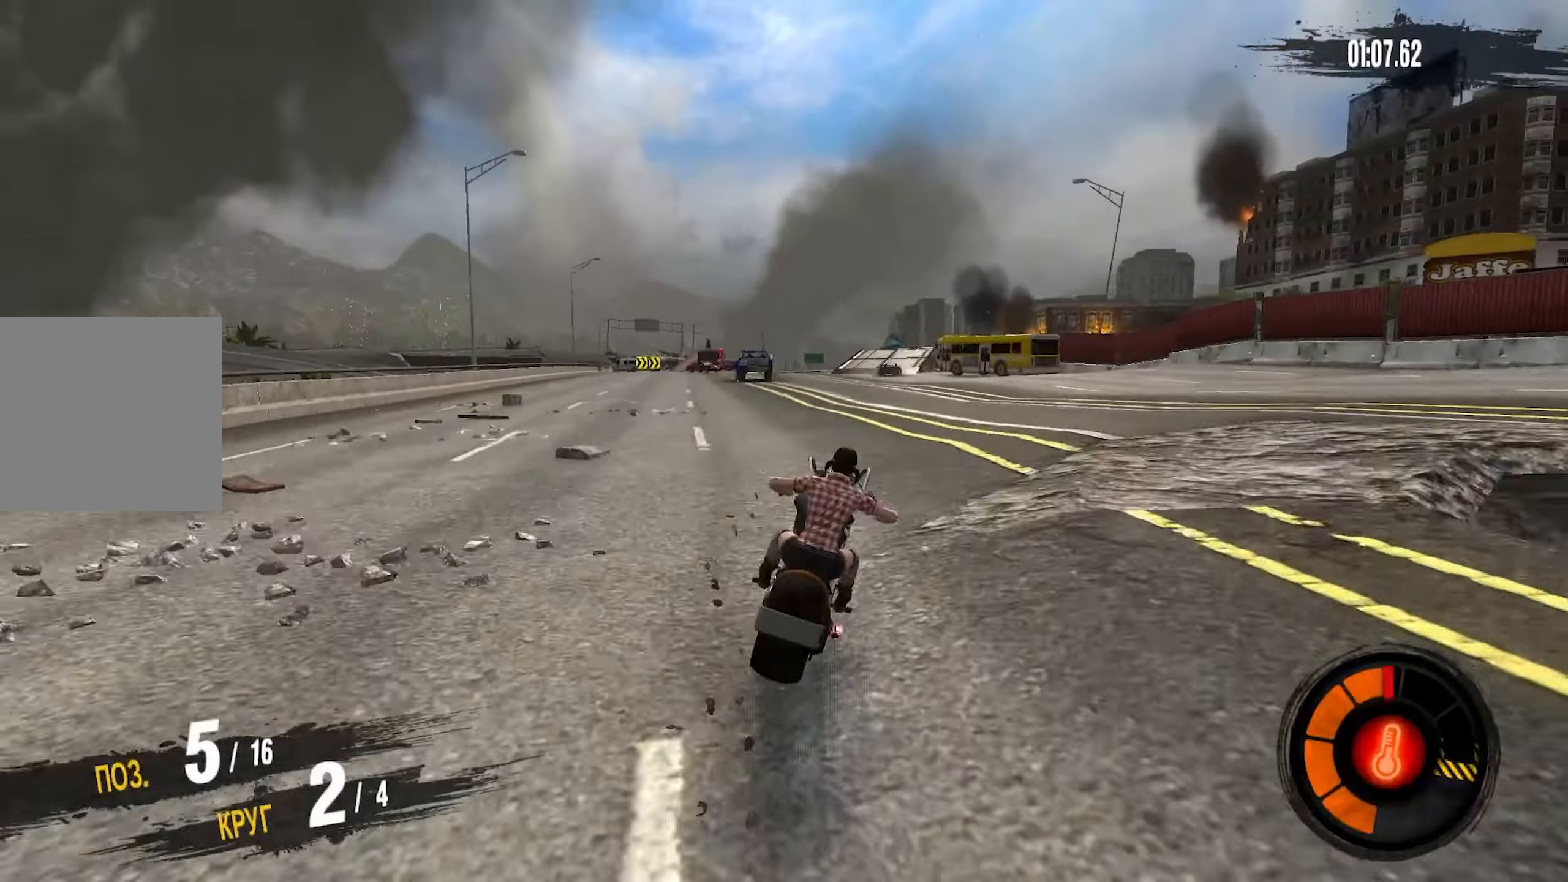
{"buttons": ["CROSS", "R2"], "left_stick": "center", "right_stick": "center", "events": [[167, "left_stick", "center"], [217, "left_stick", "right"], [417, "left_stick", "center"]]}
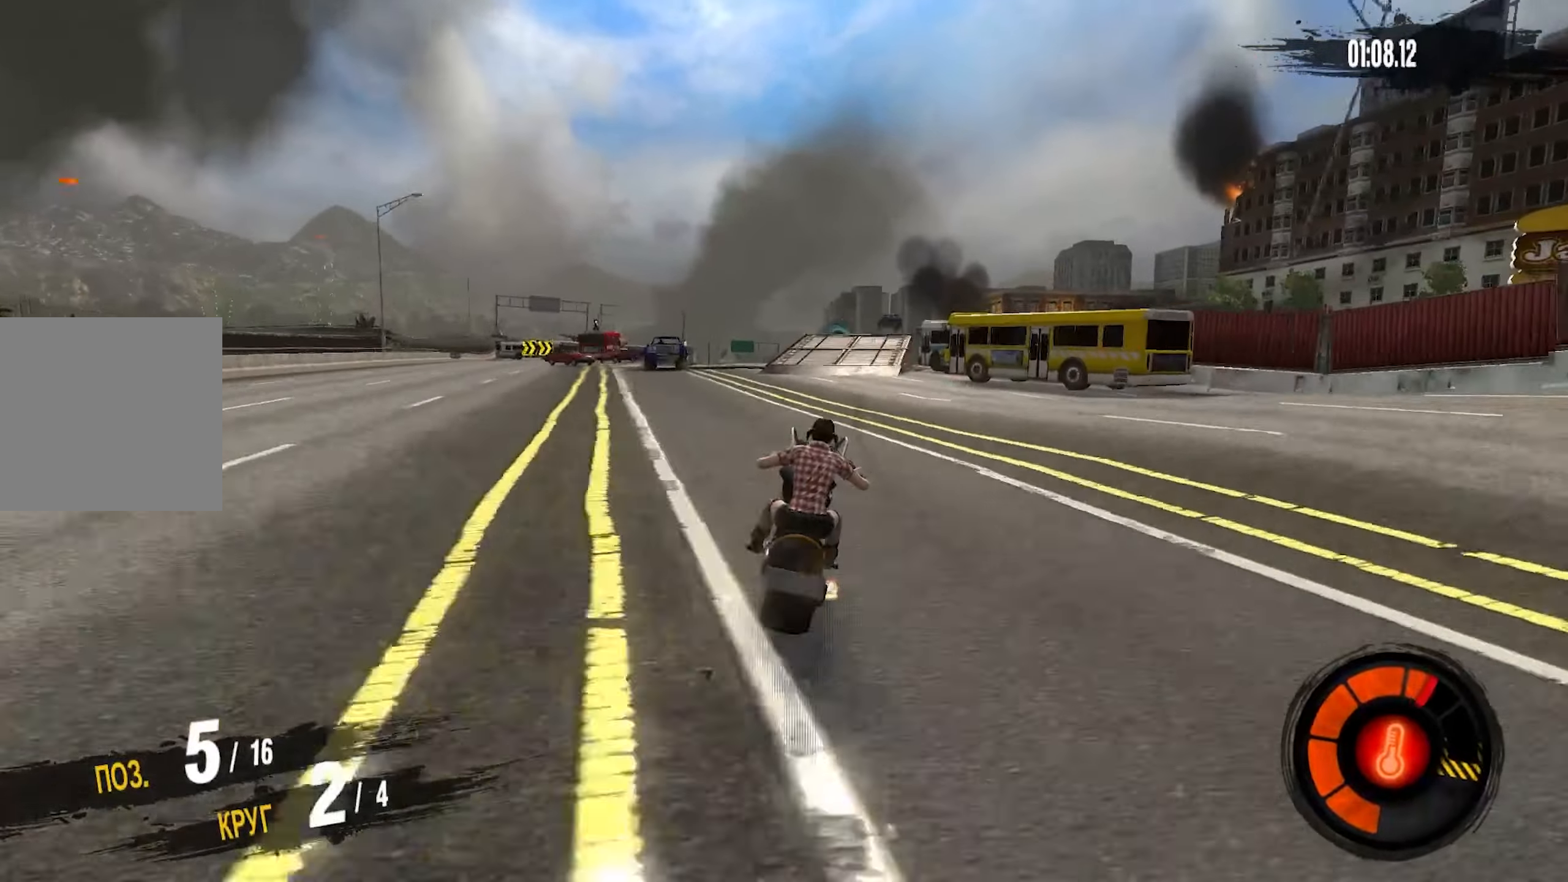
{"buttons": ["CROSS", "R2"], "left_stick": "down-left", "right_stick": "center", "events": [[117, "left_stick", "down-left"]]}
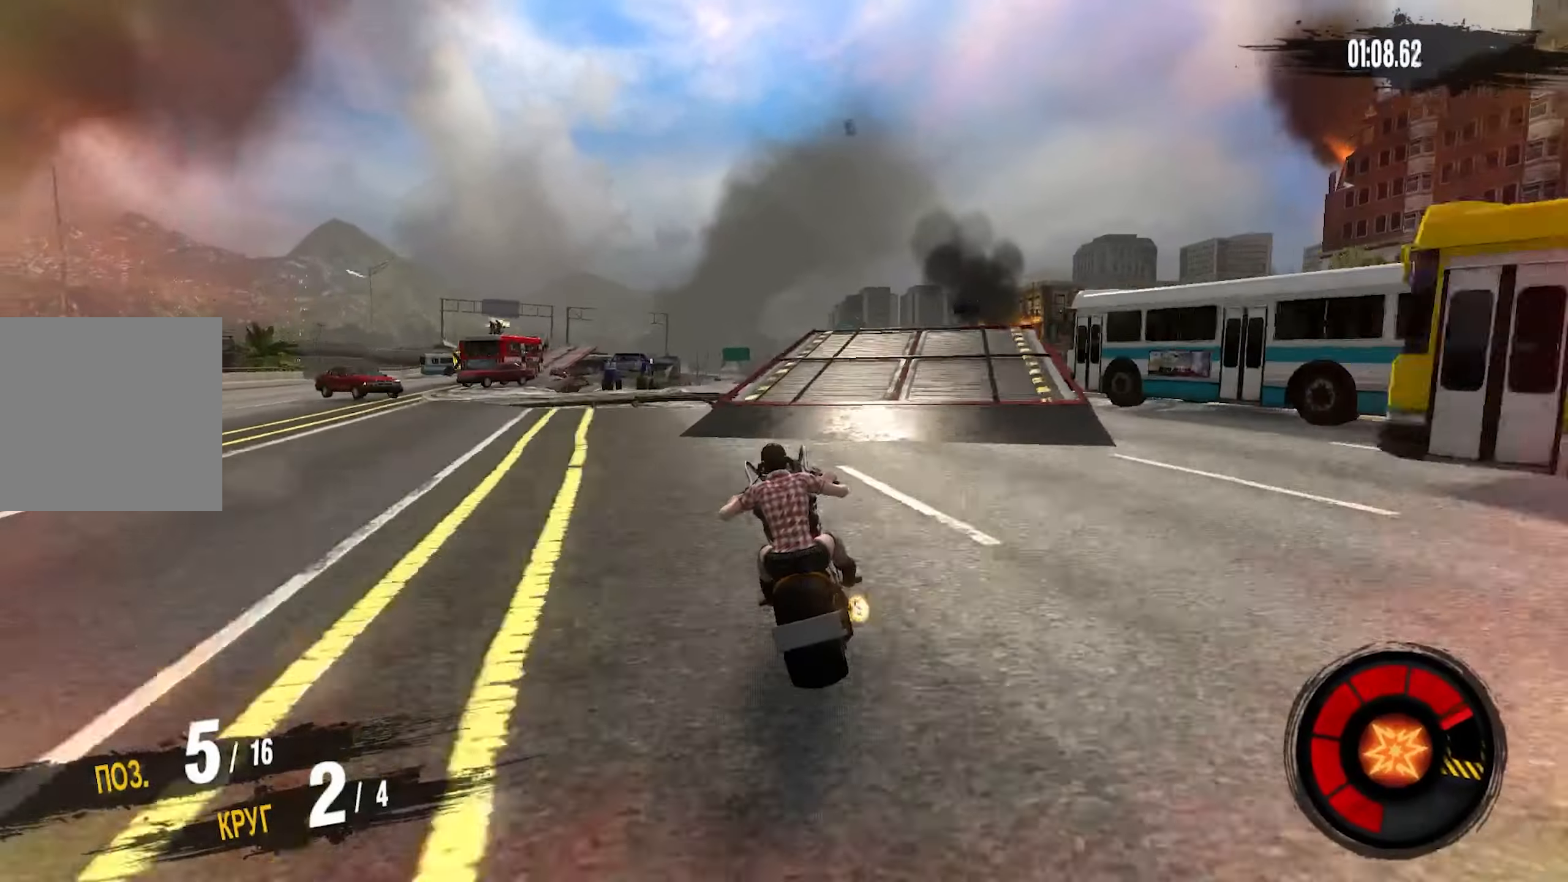
{"buttons": [], "left_stick": "center", "right_stick": "center", "events": [[167, "left_stick", "center"], [184, "CROSS", "up"], [284, "R2", "up"]]}
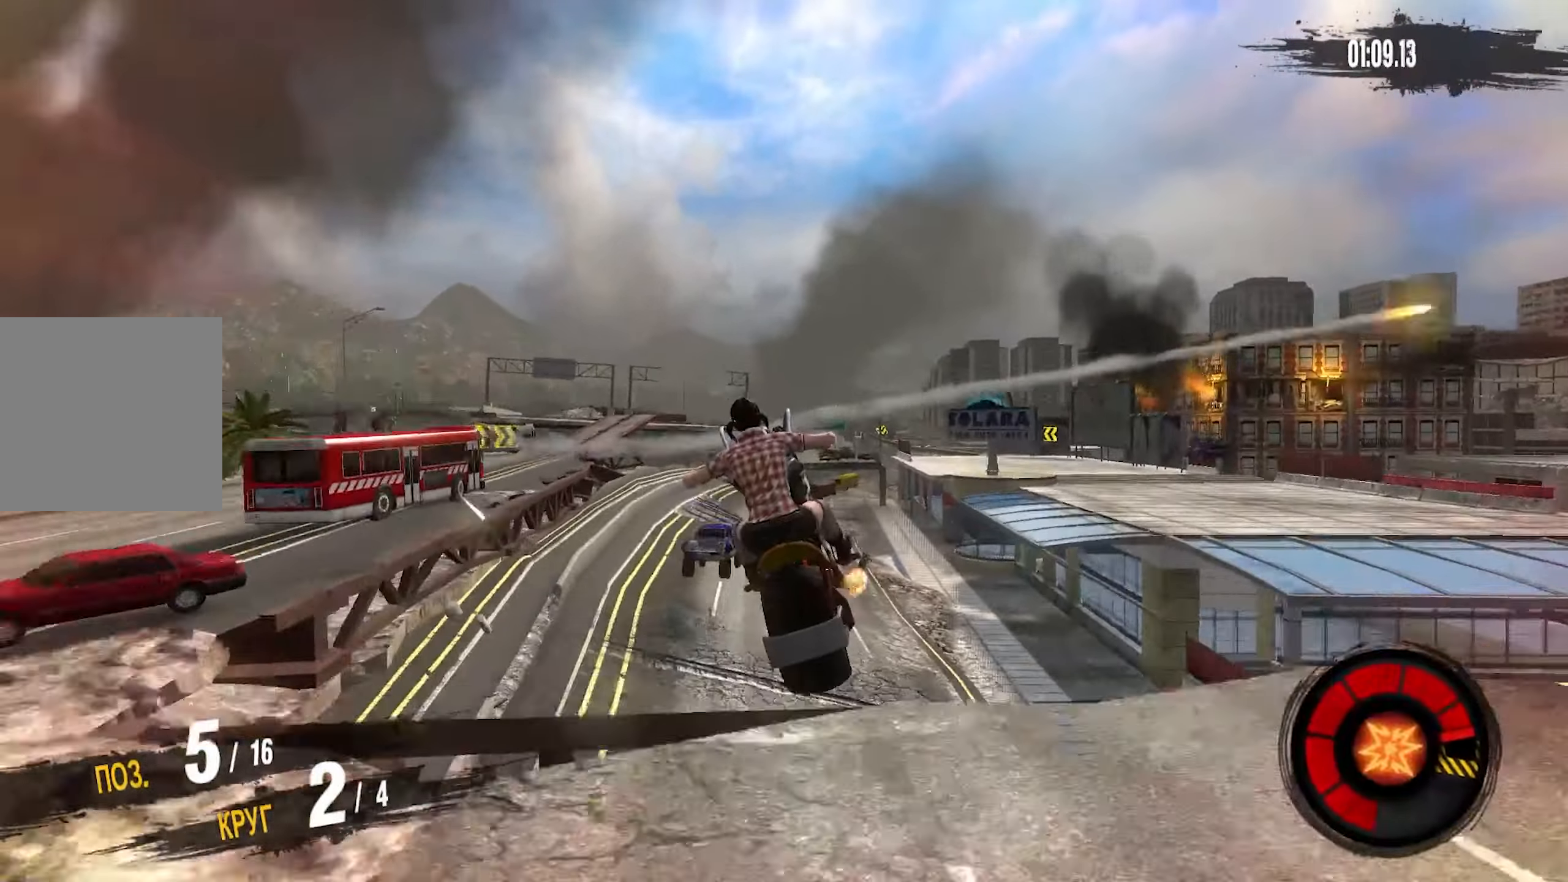
{"buttons": [], "left_stick": "right", "right_stick": "center", "events": [[34, "left_stick", "right"], [200, "left_stick", "center"], [384, "left_stick", "right"]]}
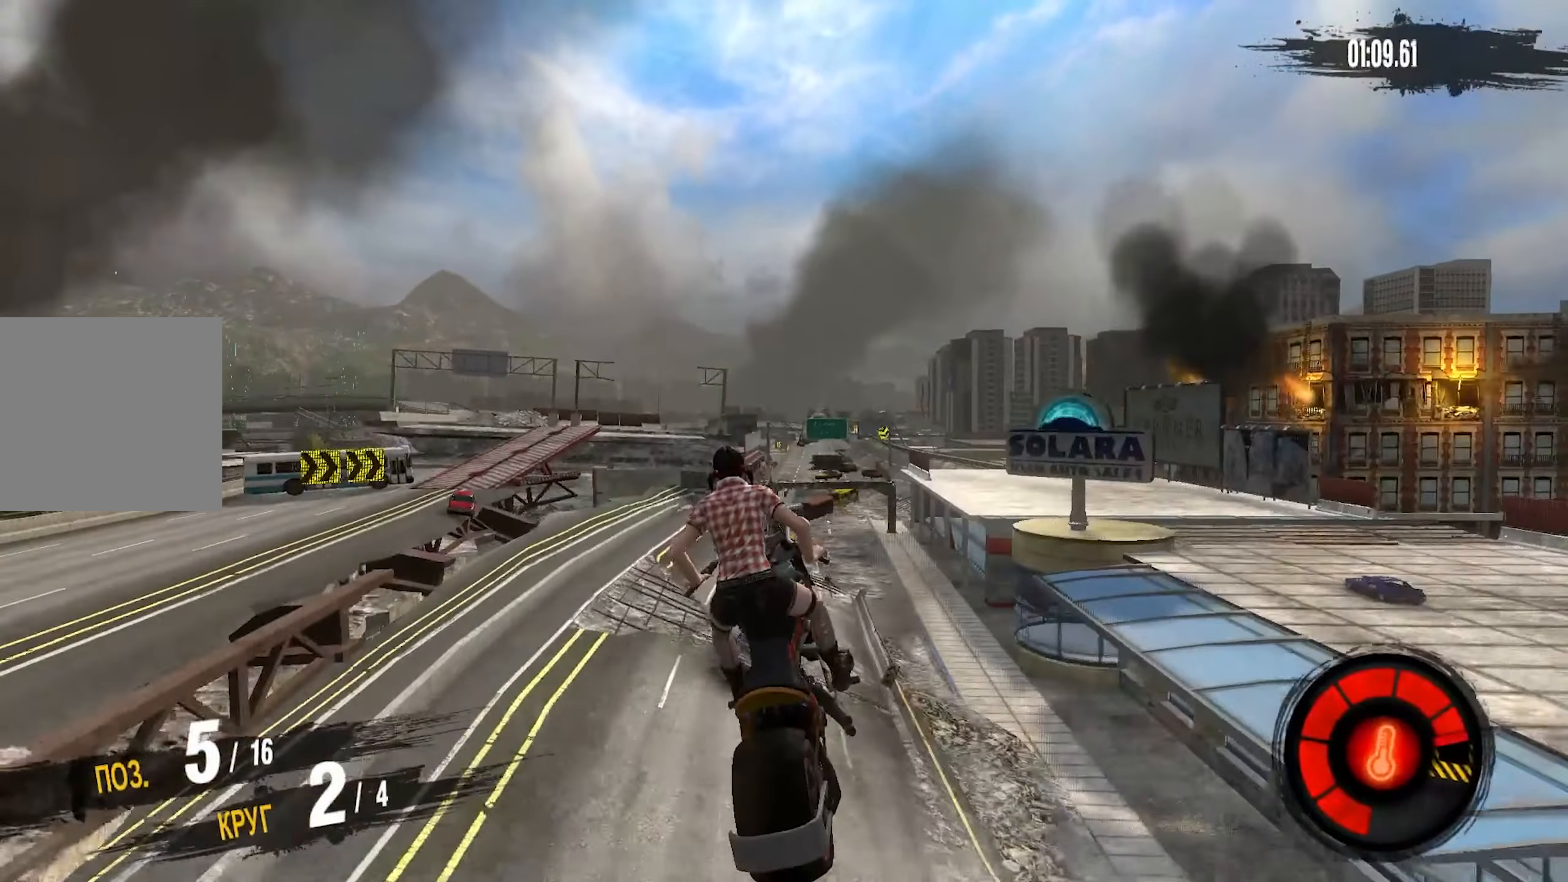
{"buttons": [], "left_stick": "center", "right_stick": "center", "events": [[84, "left_stick", "center"], [150, "left_stick", "right"], [400, "left_stick", "center"]]}
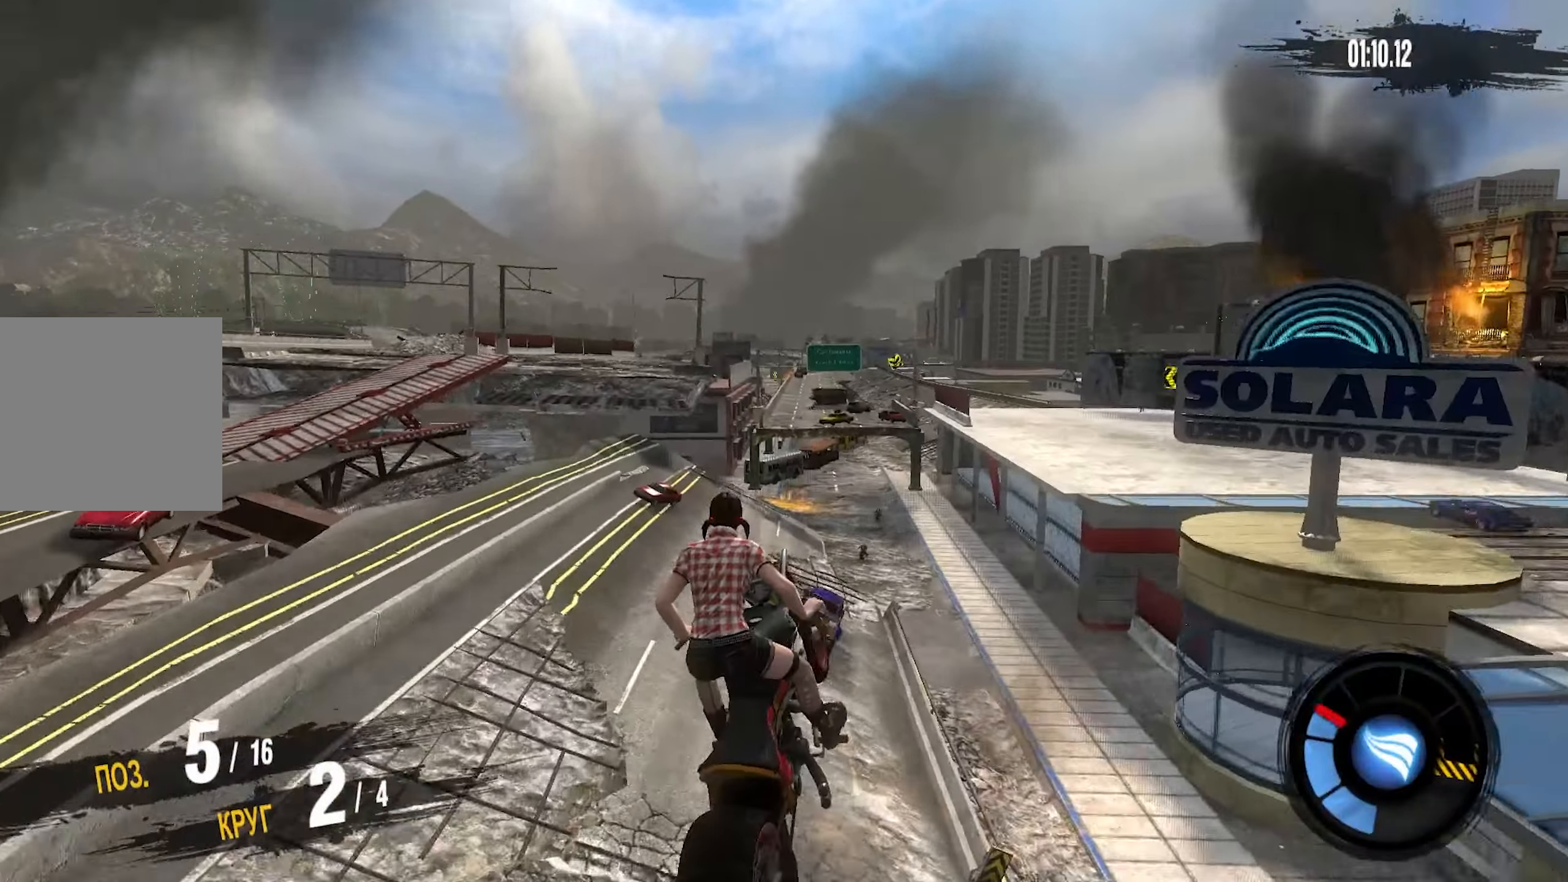
{"buttons": [], "left_stick": "right", "right_stick": "center", "events": [[17, "left_stick", "right"]]}
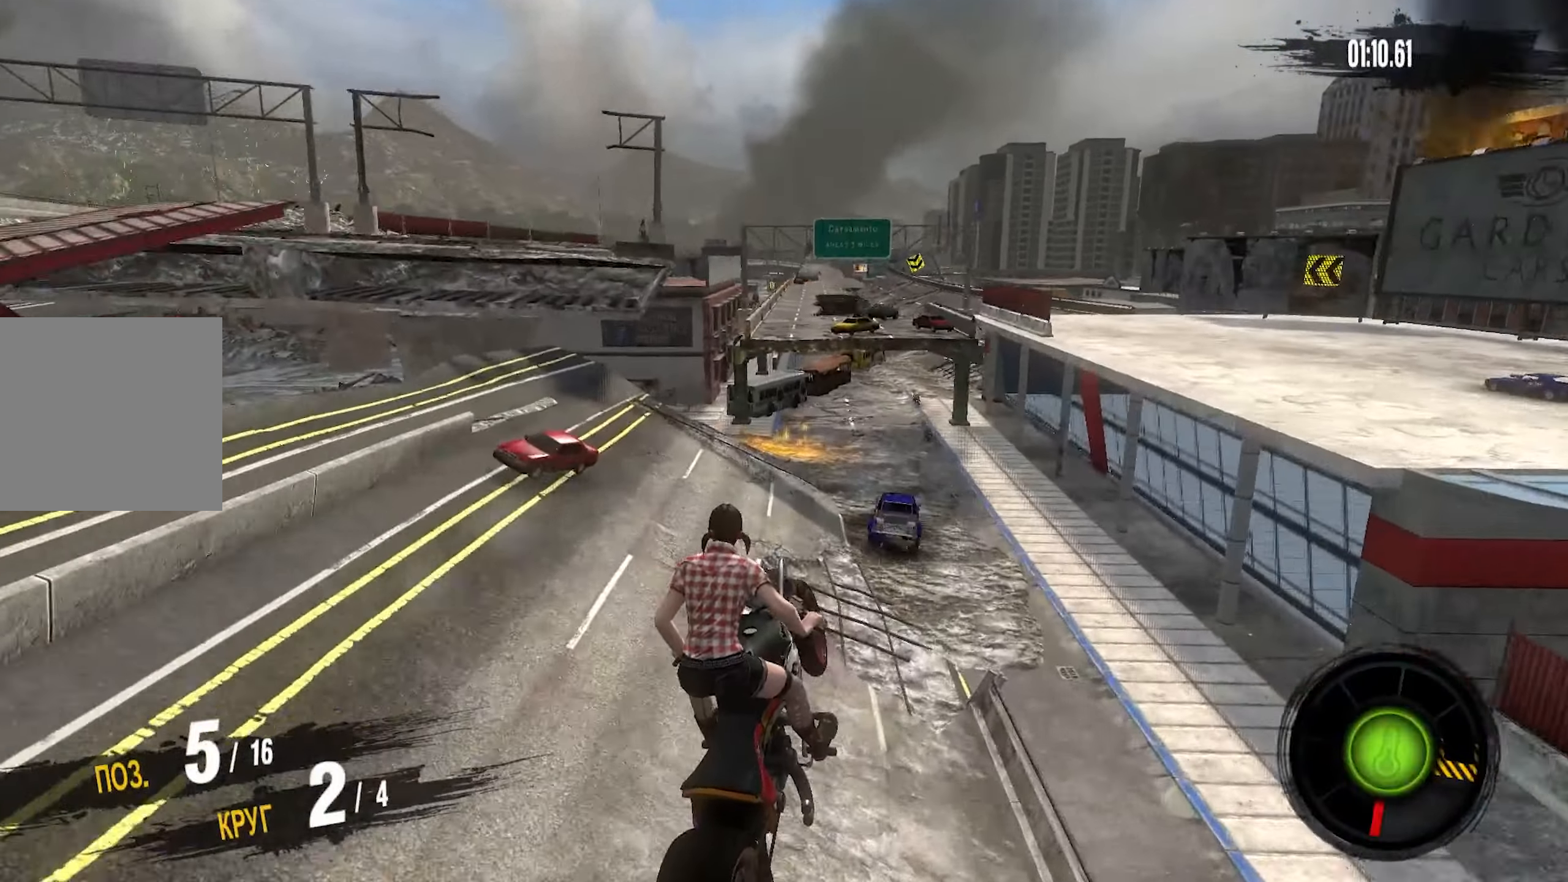
{"buttons": ["R2"], "left_stick": "right", "right_stick": "center", "events": [[117, "left_stick", "center"], [217, "left_stick", "right"], [417, "R2", "down"]]}
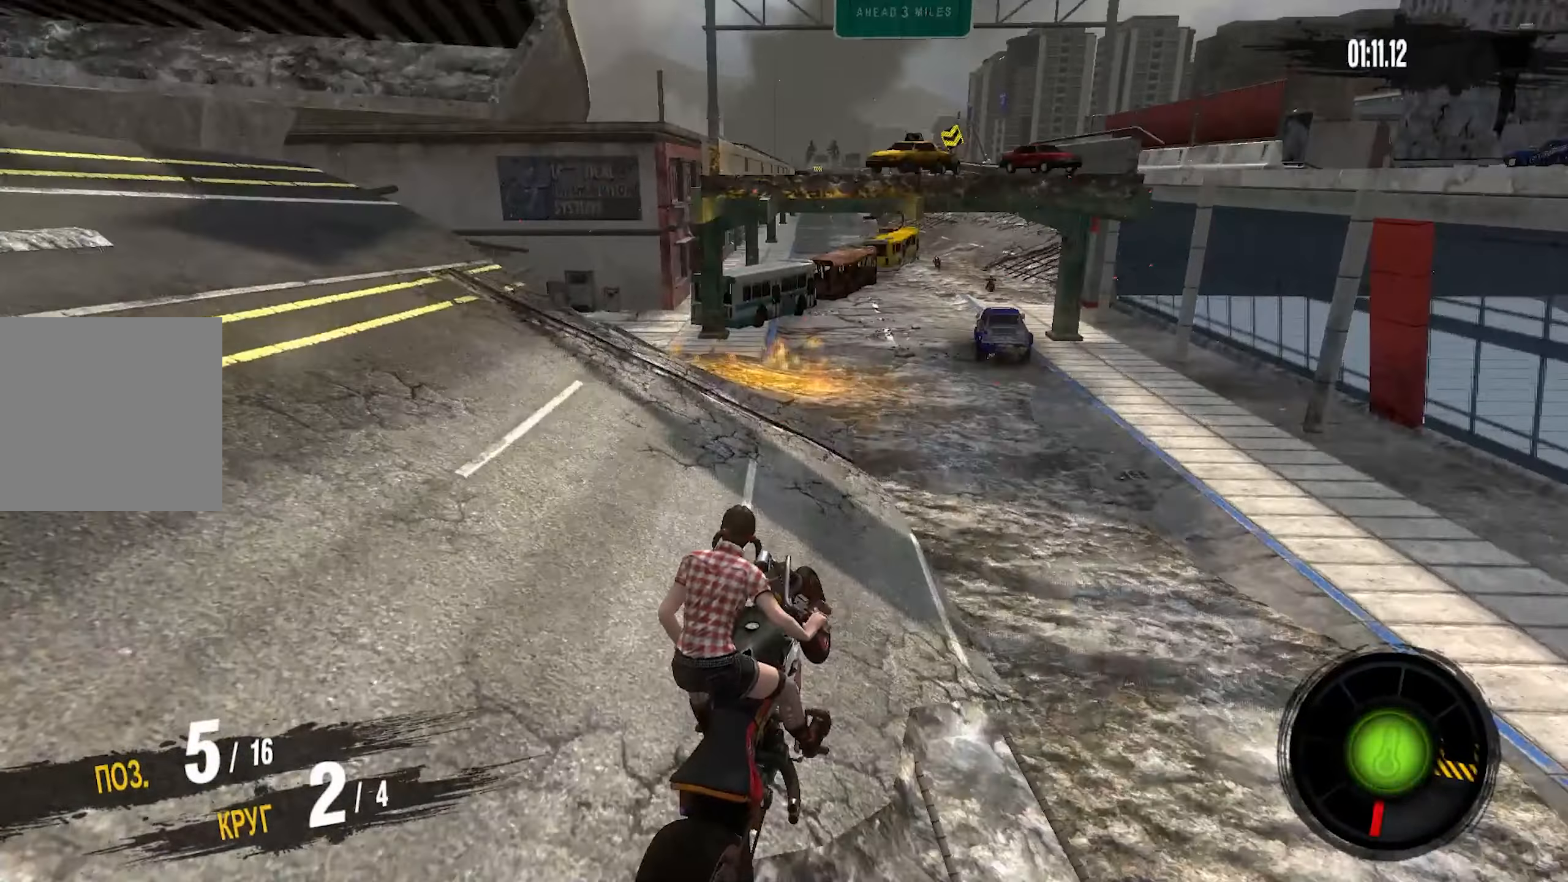
{"buttons": ["CROSS", "R2"], "left_stick": "right", "right_stick": "center", "events": [[67, "CROSS", "down"]]}
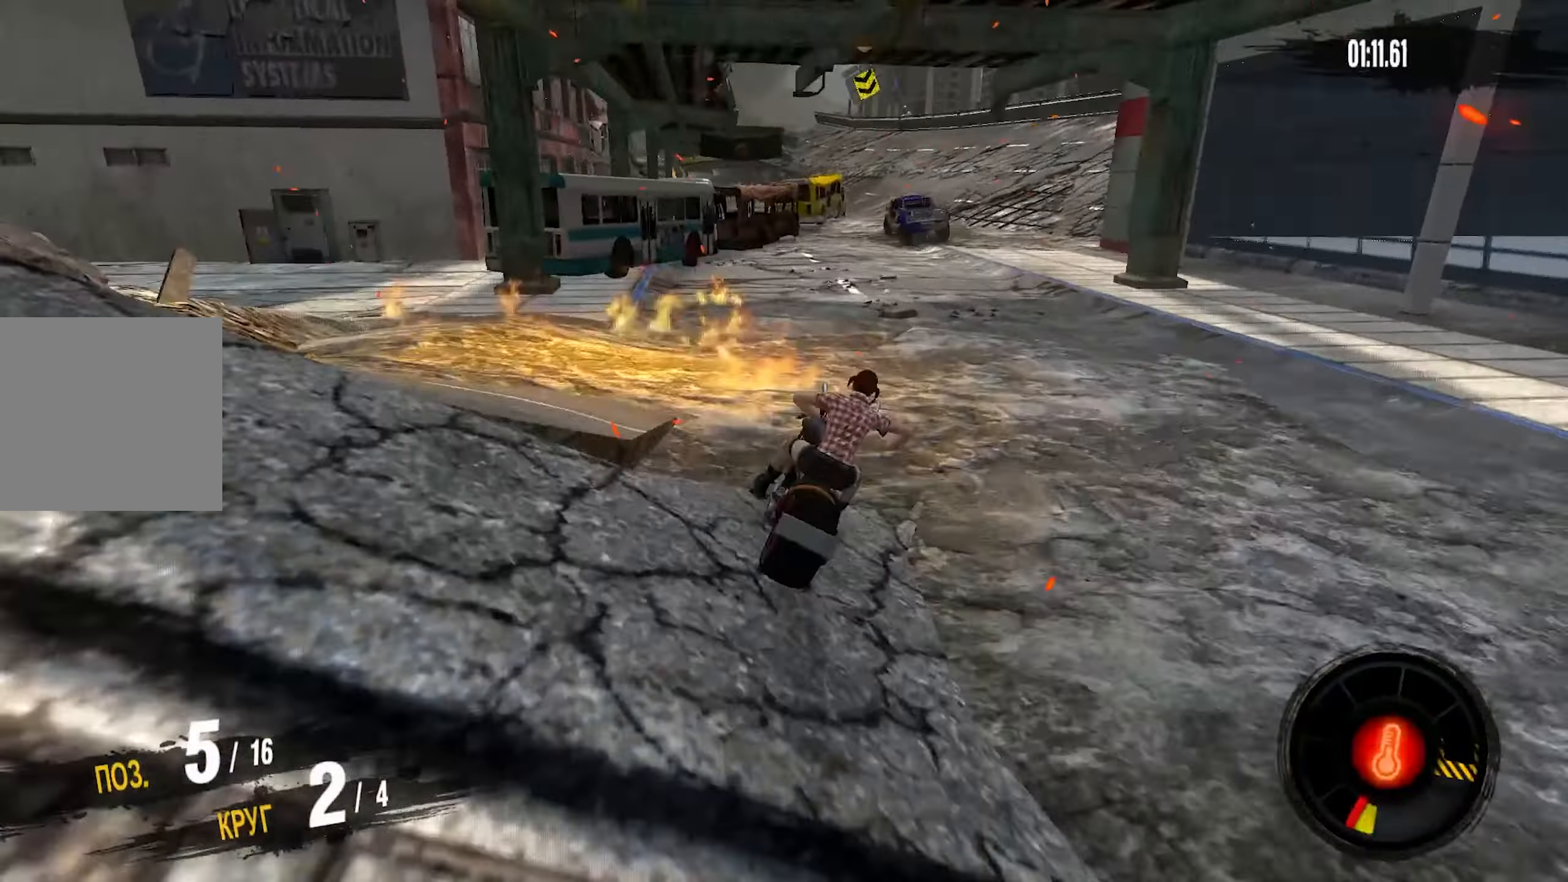
{"buttons": ["CROSS", "R2"], "left_stick": "right", "right_stick": "center", "events": []}
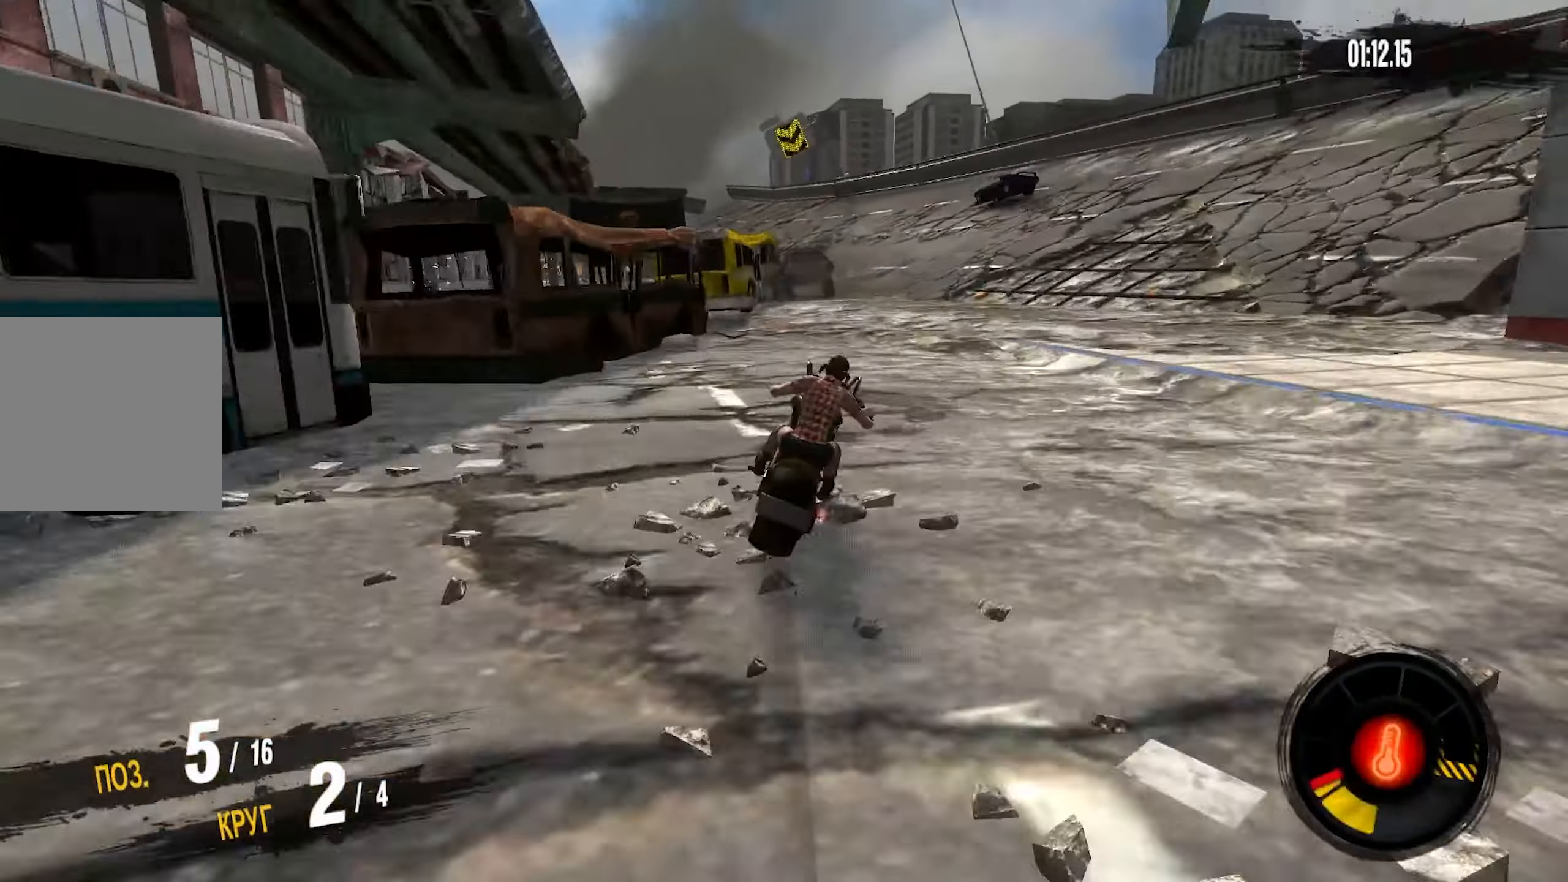
{"buttons": ["CROSS", "R2"], "left_stick": "left", "right_stick": "center", "events": [[384, "left_stick", "center"], [450, "left_stick", "left"]]}
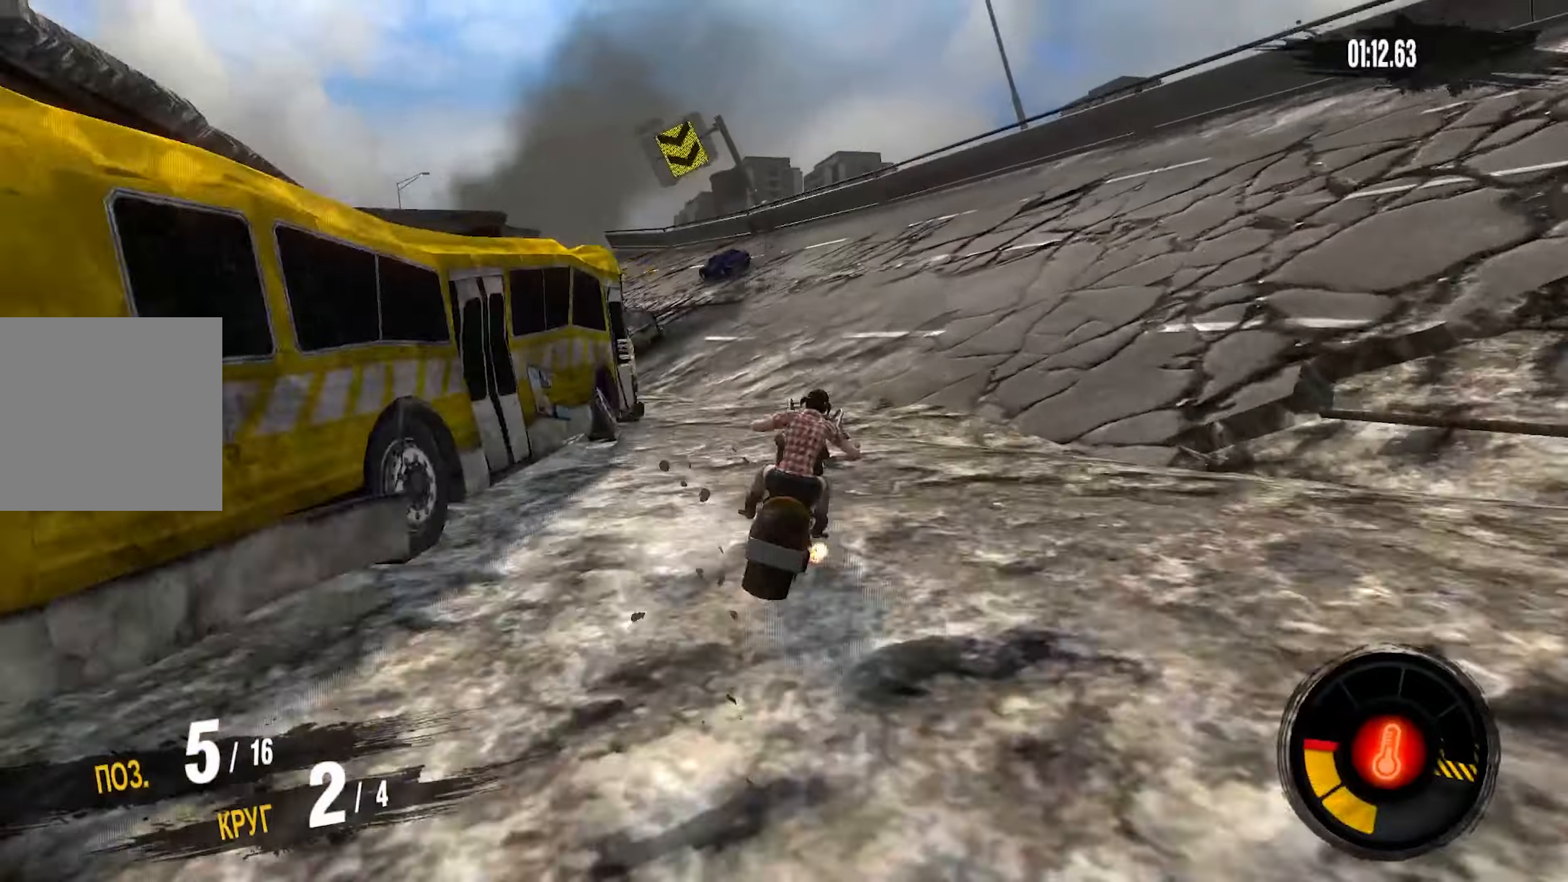
{"buttons": ["CROSS", "R2"], "left_stick": "left", "right_stick": "center", "events": []}
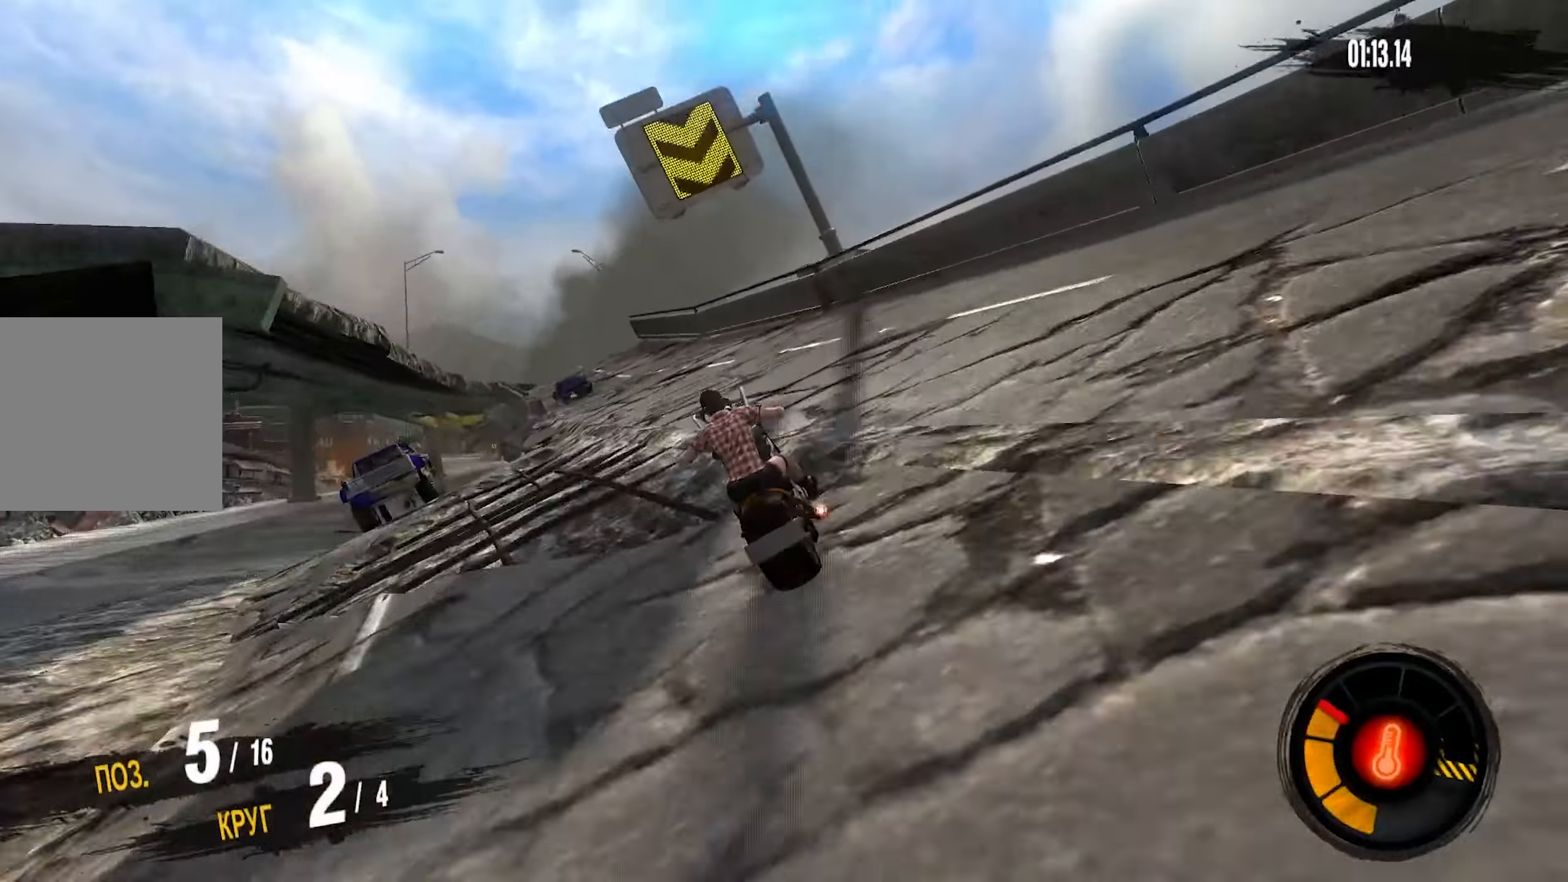
{"buttons": ["CROSS", "R2"], "left_stick": "center", "right_stick": "center", "events": [[383, "left_stick", "center"]]}
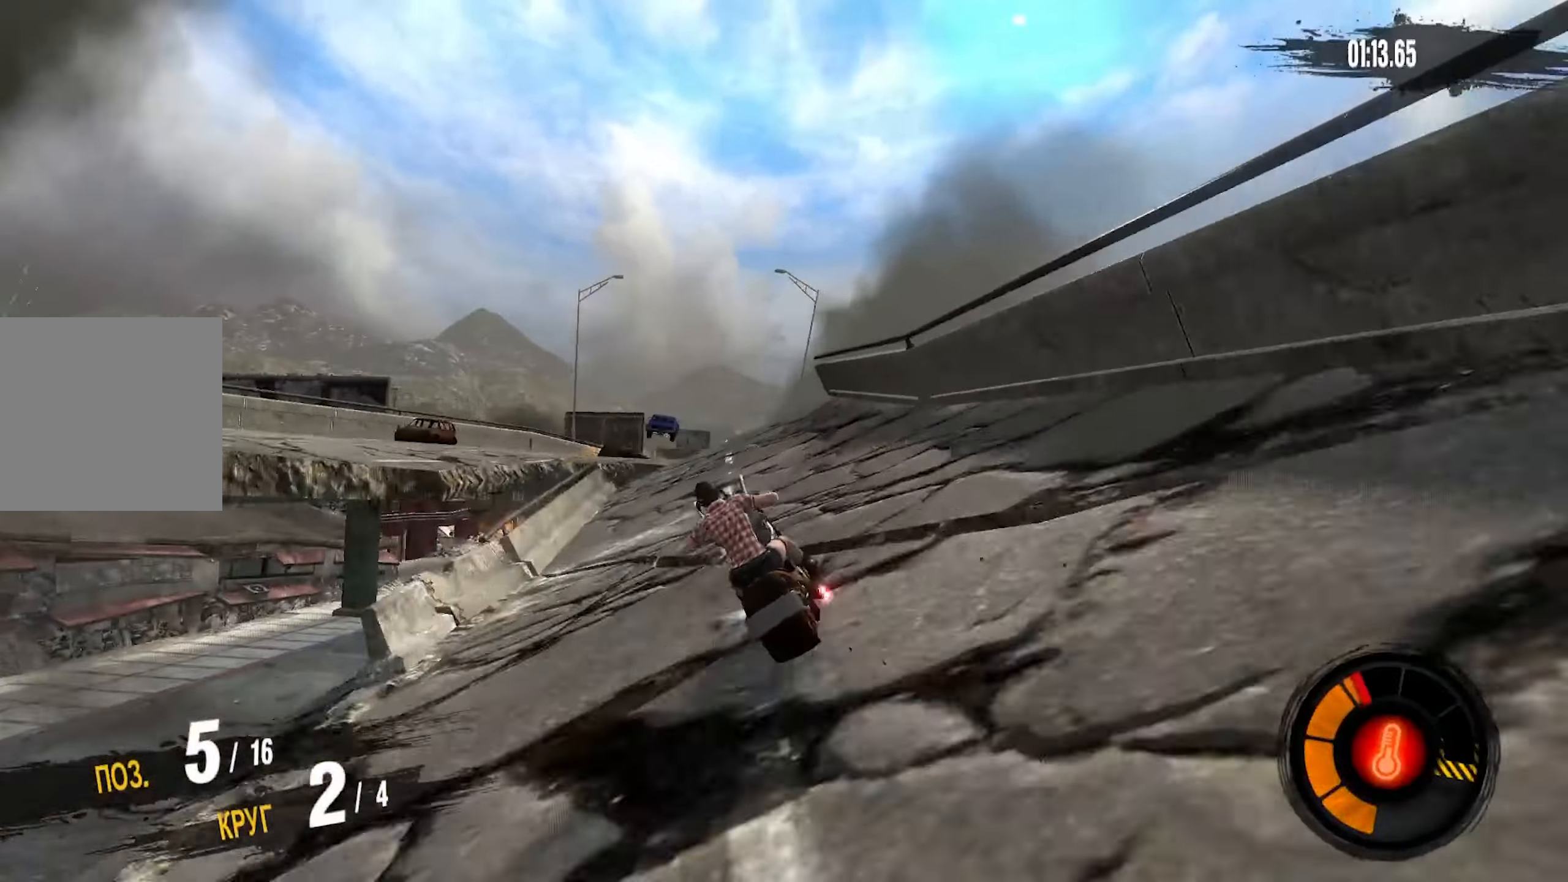
{"buttons": ["R2"], "left_stick": "center", "right_stick": "center", "events": [[66, "left_stick", "right"], [416, "CROSS", "up"], [450, "left_stick", "center"]]}
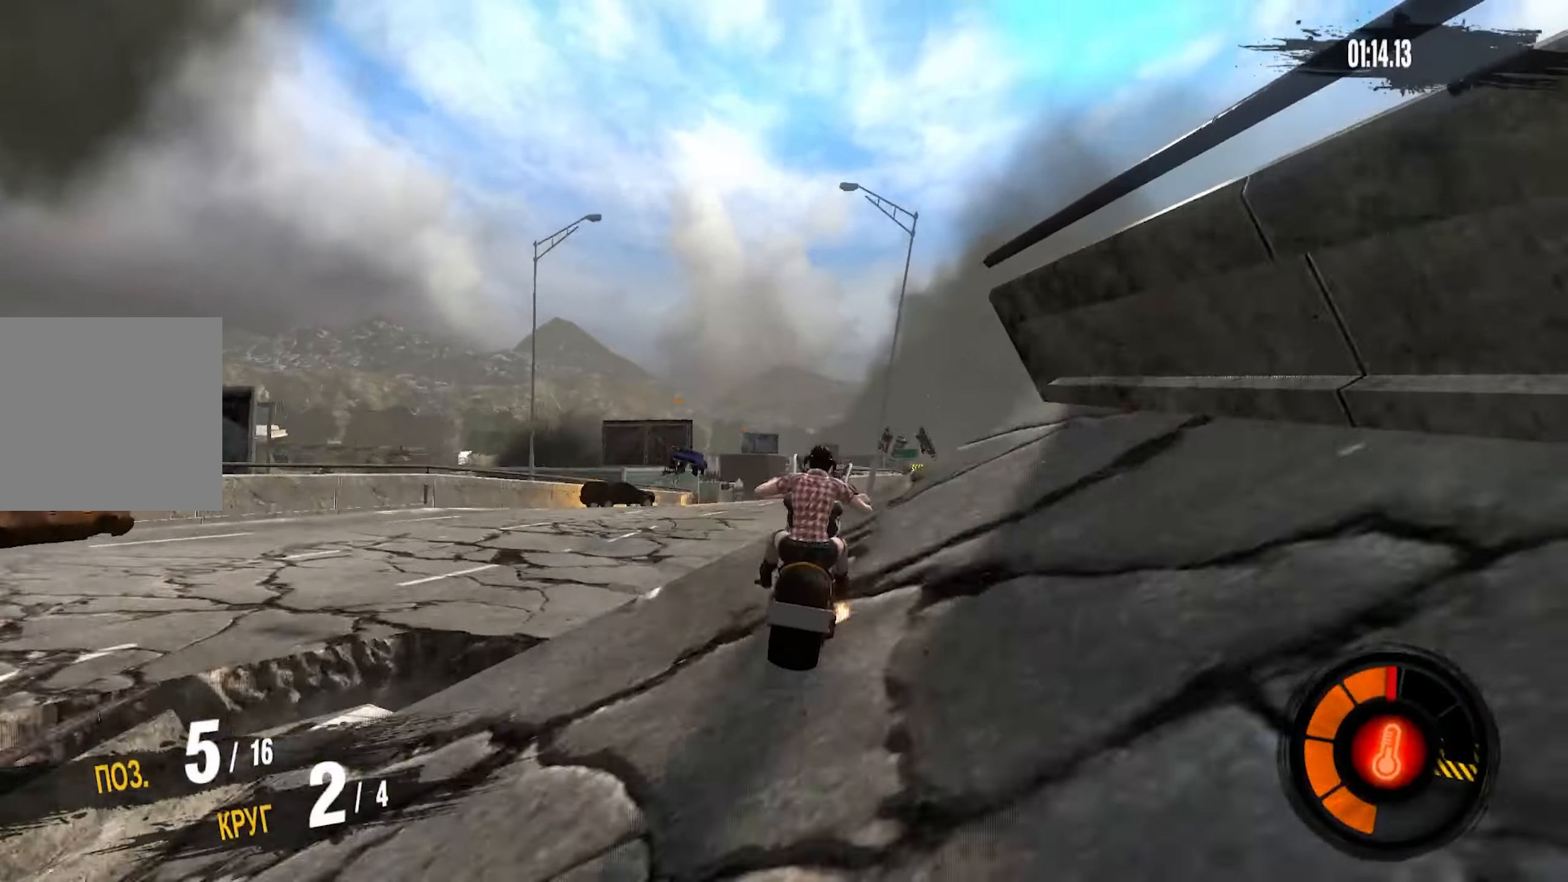
{"buttons": [], "left_stick": "center", "right_stick": "center", "events": [[16, "R2", "up"], [50, "left_stick", "down-left"], [100, "left_stick", "center"], [166, "left_stick", "right"], [350, "left_stick", "center"]]}
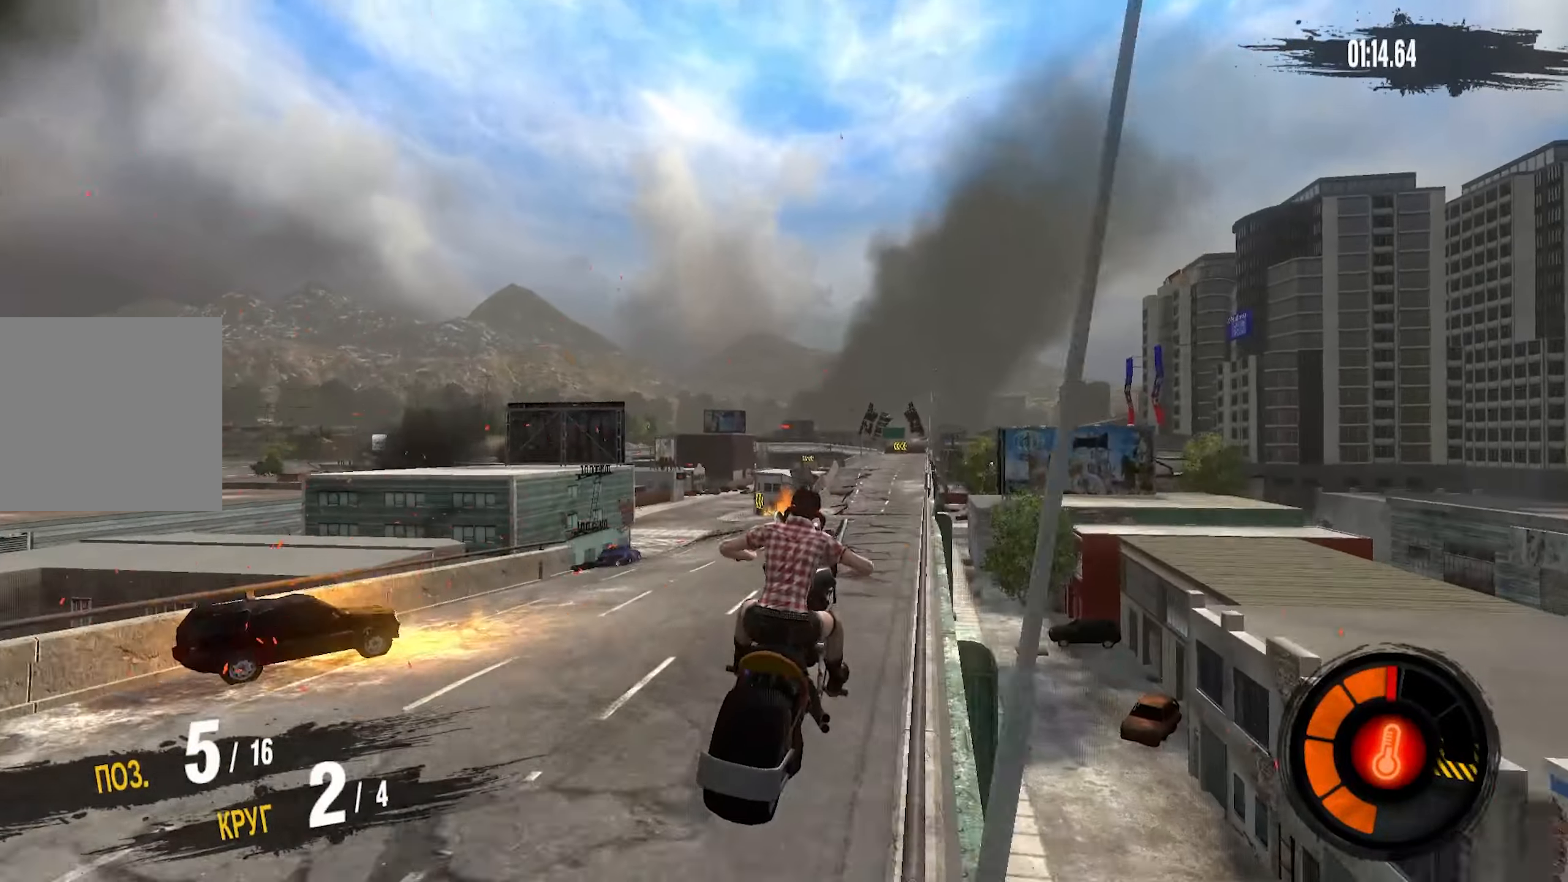
{"buttons": [], "left_stick": "right", "right_stick": "center", "events": [[50, "left_stick", "right"], [216, "left_stick", "center"], [283, "left_stick", "right"]]}
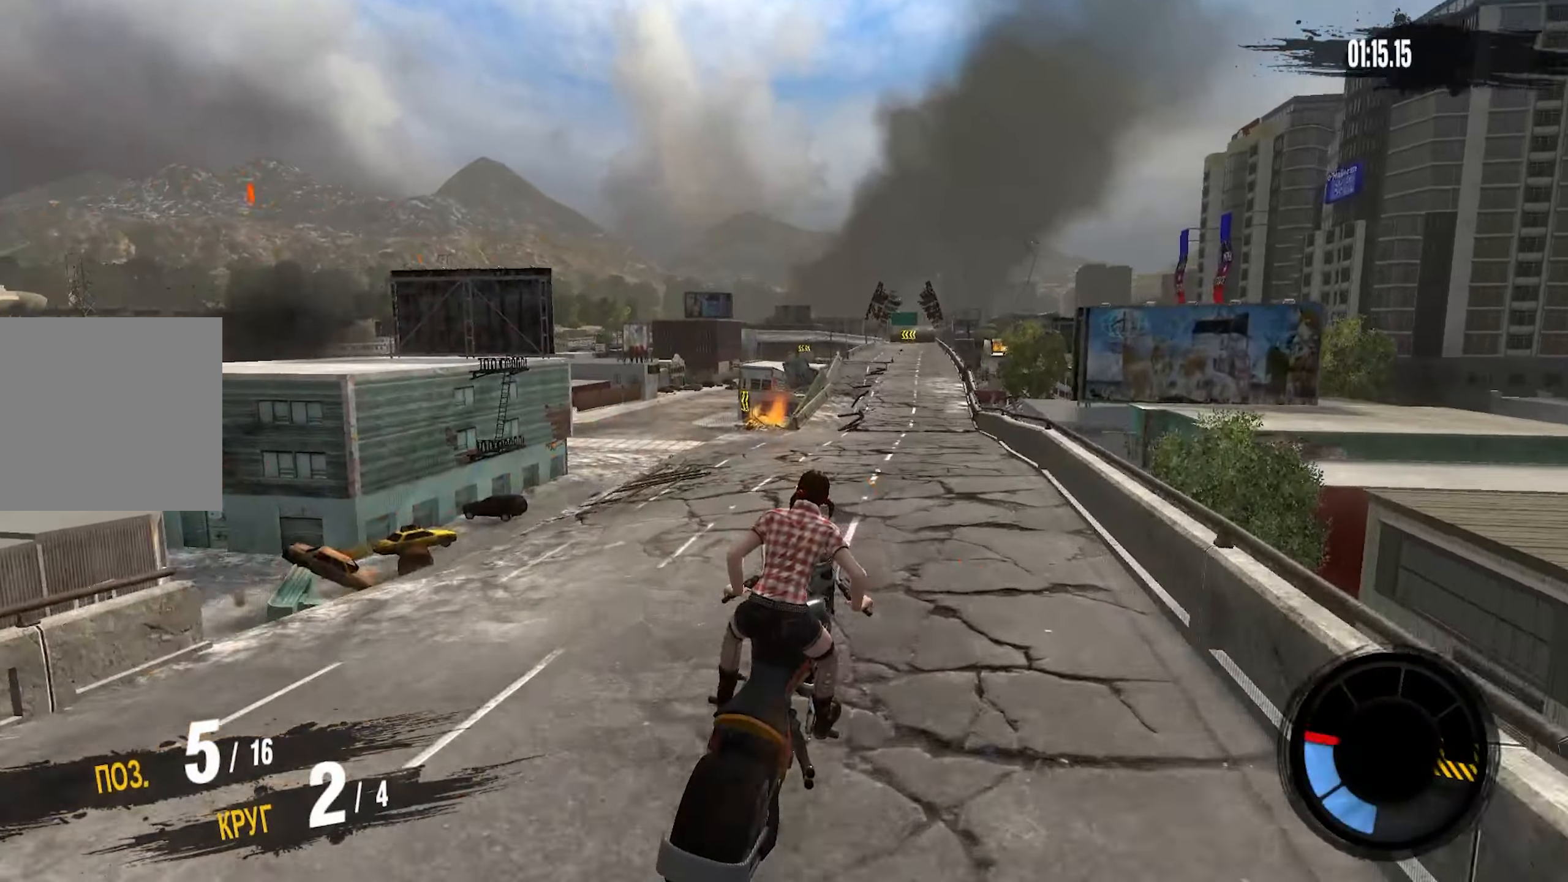
{"buttons": ["CROSS", "R2"], "left_stick": "right", "right_stick": "center", "events": [[133, "R2", "down"], [183, "CROSS", "down"], [300, "left_stick", "center"], [383, "left_stick", "right"]]}
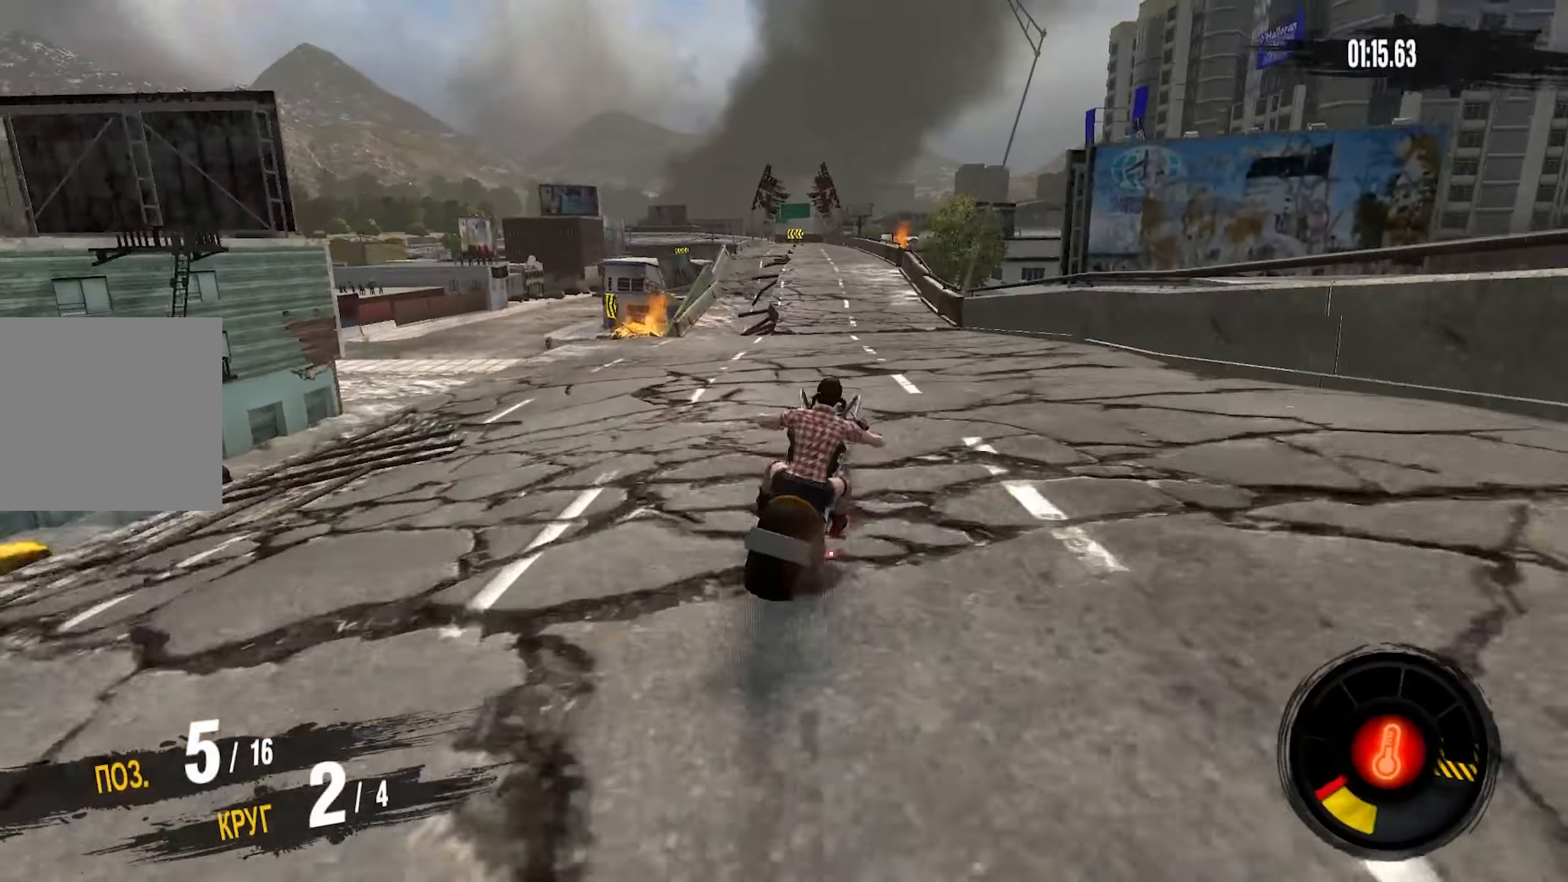
{"buttons": ["CROSS", "R2"], "left_stick": "center", "right_stick": "center", "events": [[133, "left_stick", "center"], [300, "left_stick", "left"], [450, "left_stick", "center"]]}
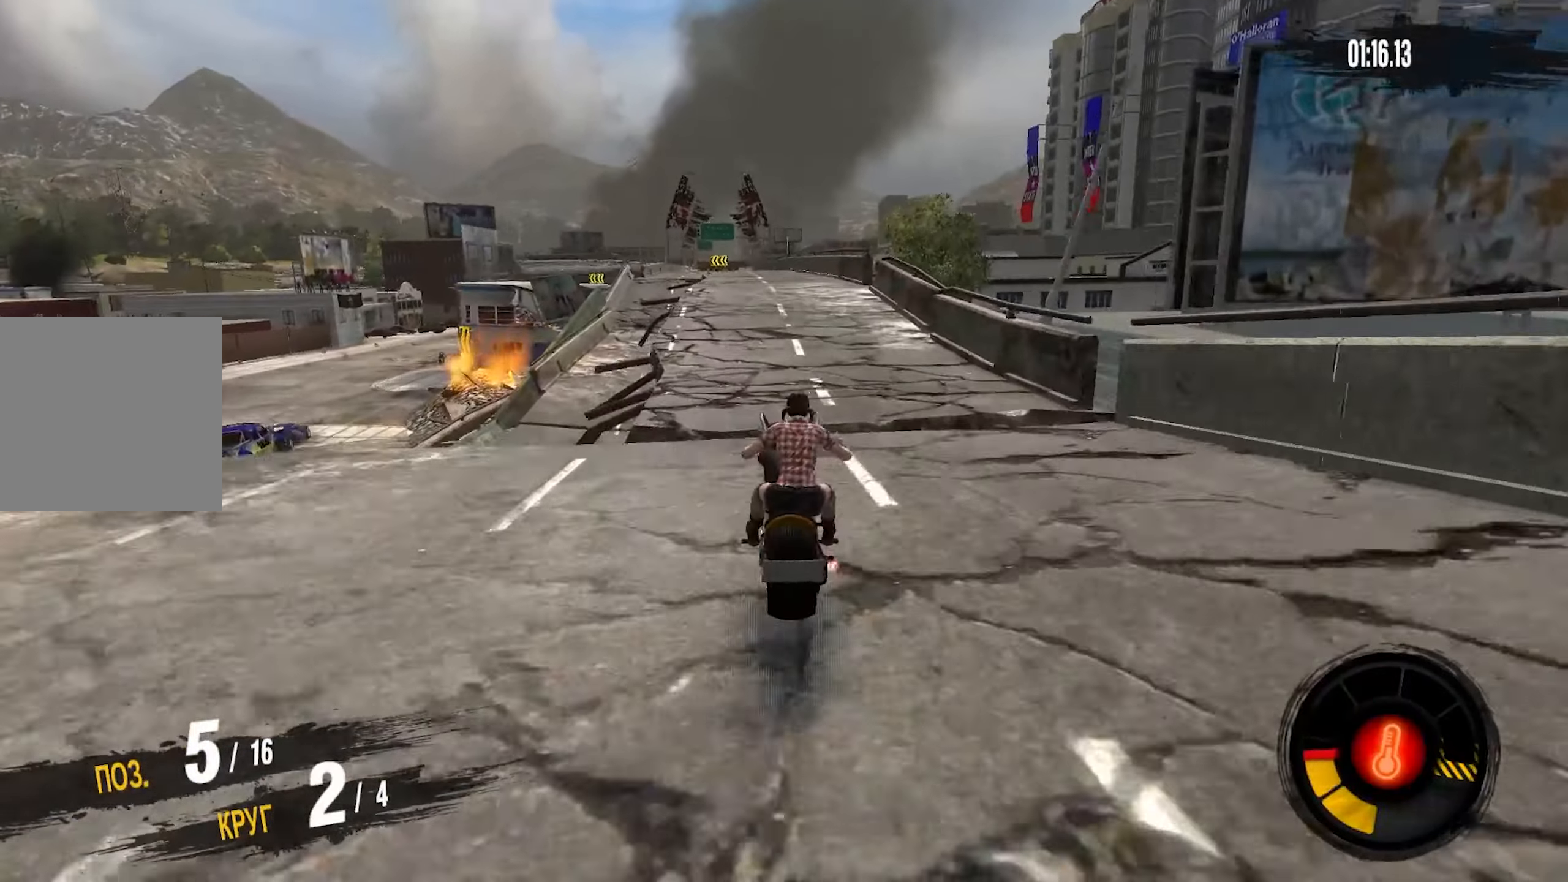
{"buttons": ["CROSS", "R2"], "left_stick": "center", "right_stick": "center", "events": []}
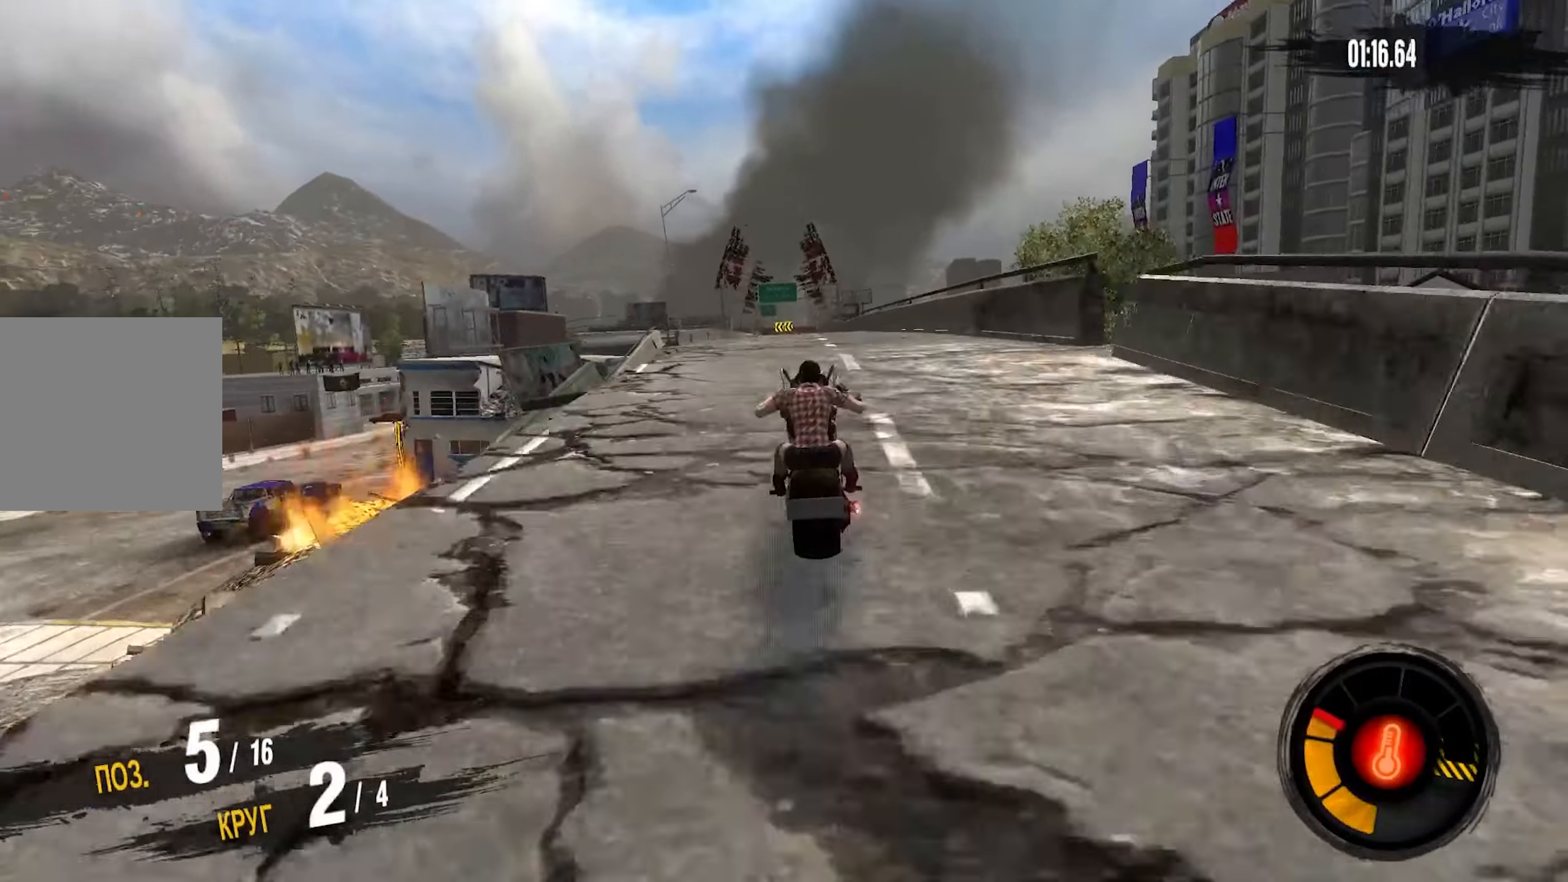
{"buttons": ["R2"], "left_stick": "center", "right_stick": "center", "events": [[183, "CROSS", "up"]]}
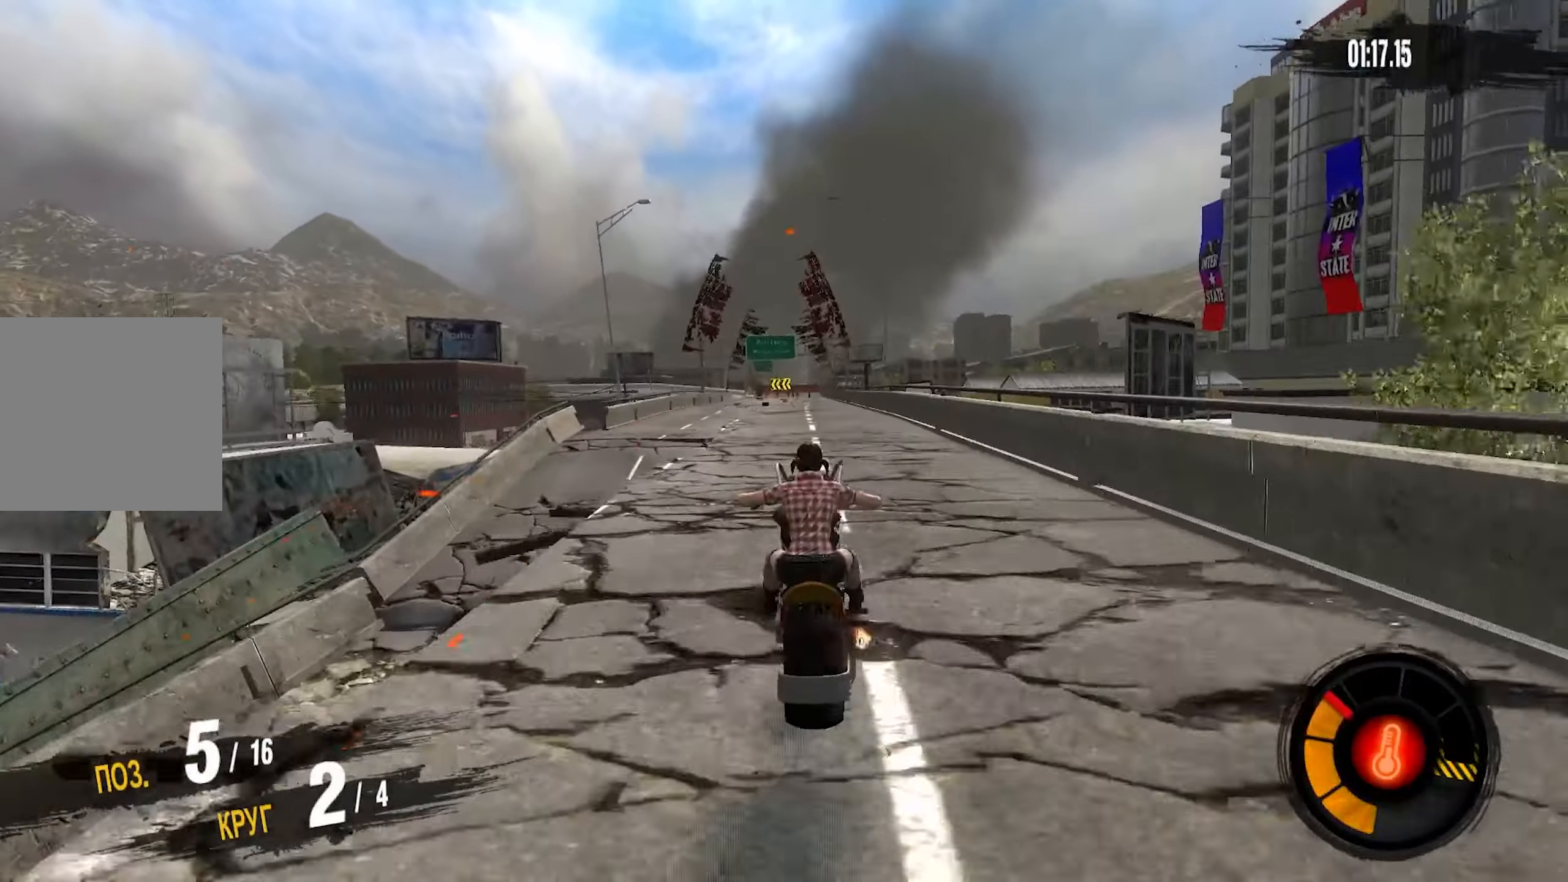
{"buttons": ["CROSS", "R2"], "left_stick": "center", "right_stick": "center", "events": [[250, "left_stick", "left"], [266, "CROSS", "down"], [433, "left_stick", "center"]]}
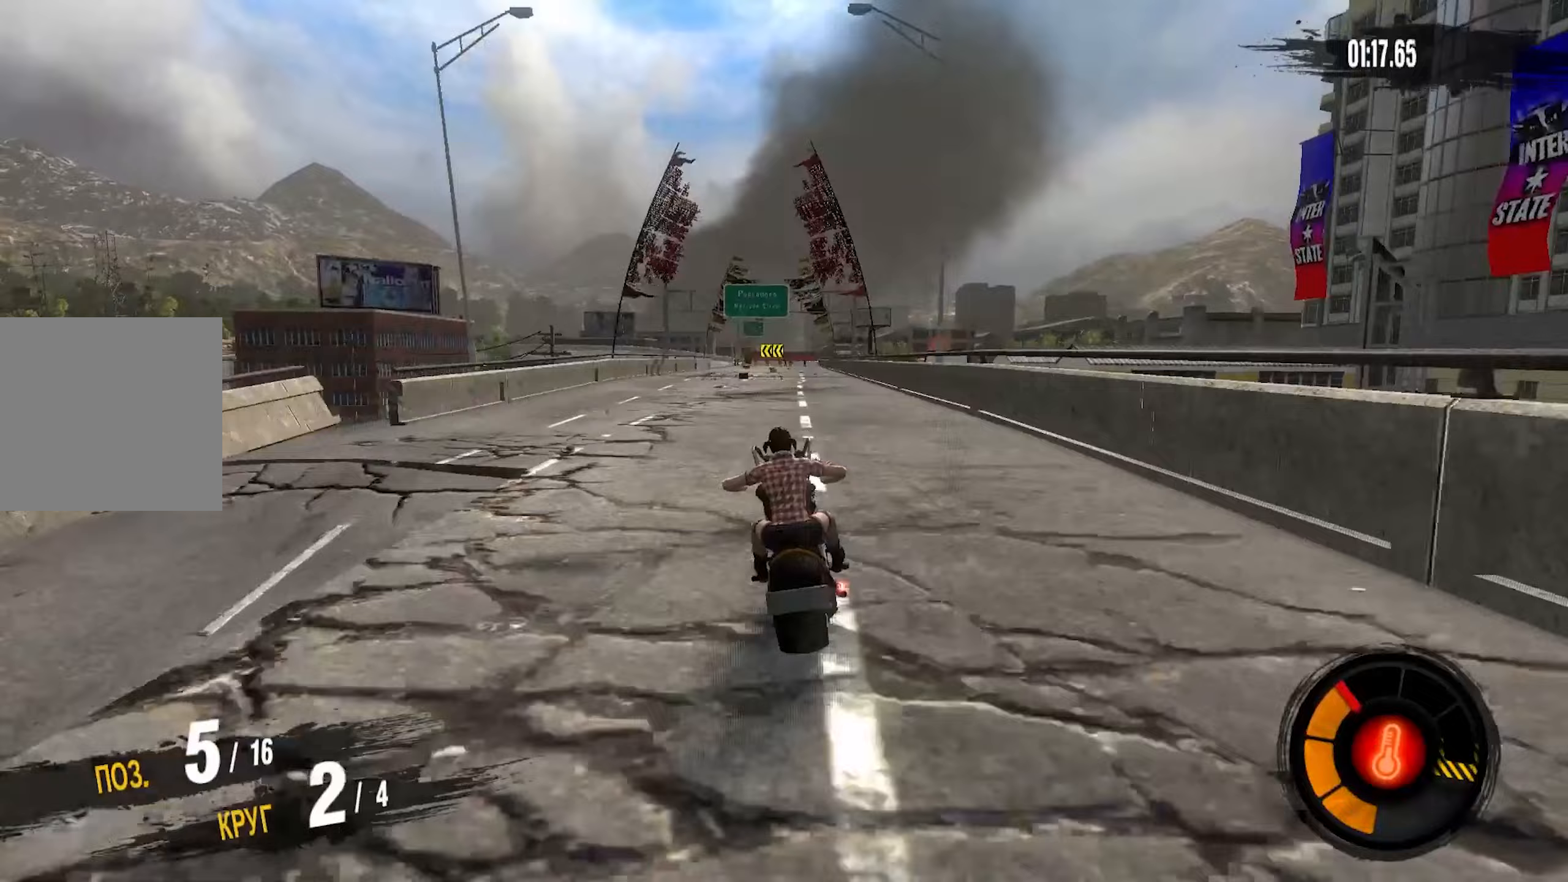
{"buttons": ["CROSS", "R2"], "left_stick": "left", "right_stick": "center", "events": [[50, "left_stick", "left"], [233, "left_stick", "center"], [467, "left_stick", "left"]]}
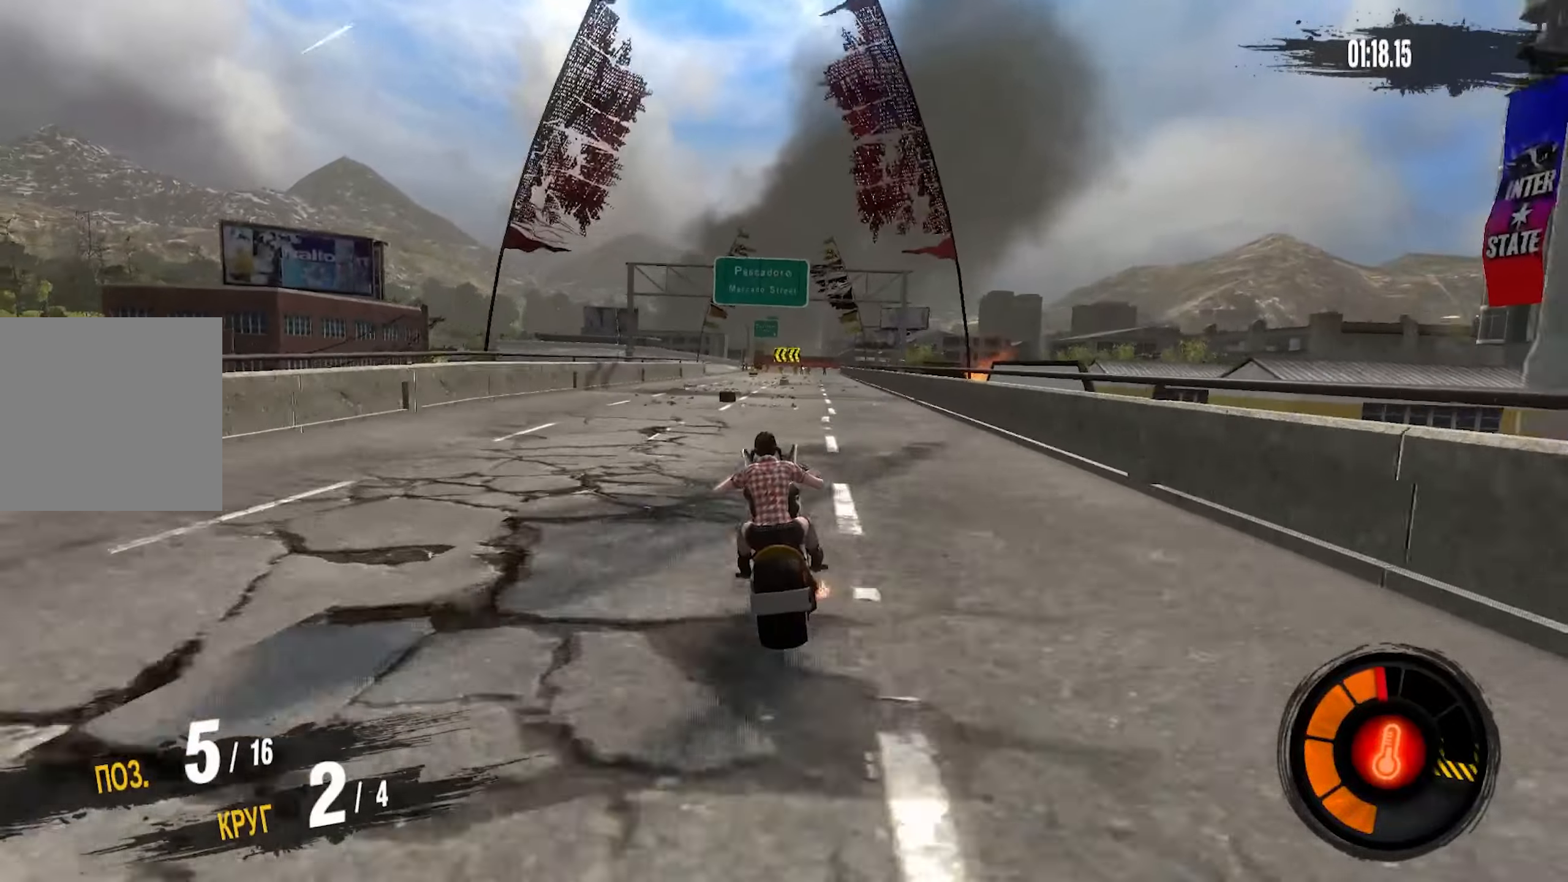
{"buttons": ["CROSS", "R2"], "left_stick": "left", "right_stick": "center", "events": [[150, "left_stick", "center"], [450, "left_stick", "left"]]}